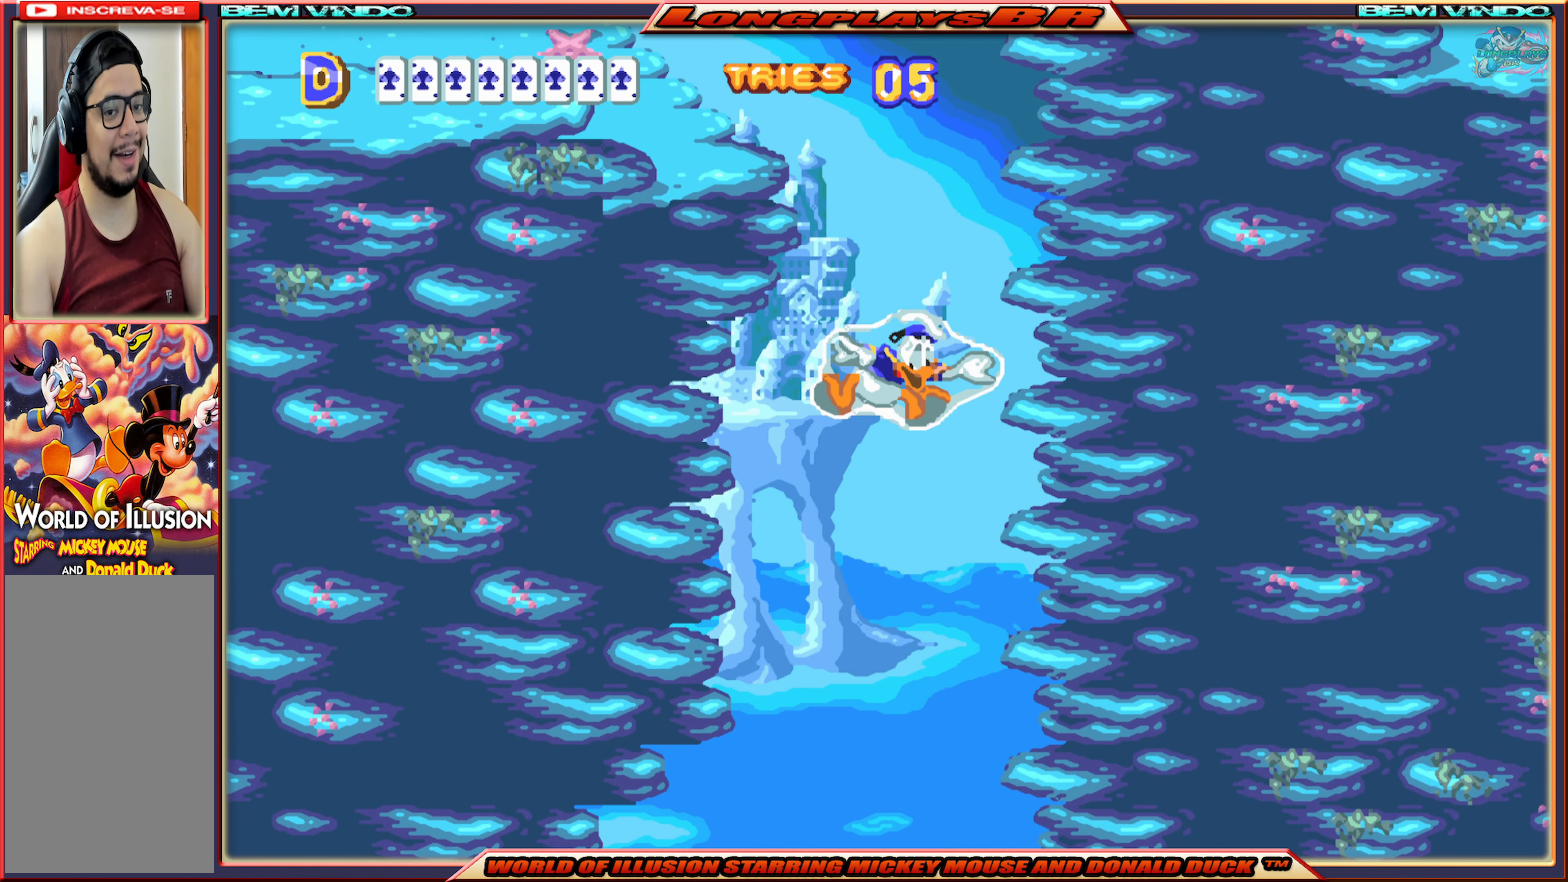
Gameplay with a controller (Xbox layout); each line is a JSON object with the inputs held at the frame after it. "events" lists button and stick changes between this image and that frame as [ms after this image, input, new state], when the widget could be followed in between. Not read: L3 R3 left_stick right_stick.
{"buttons": ["A", "DPAD_LEFT"], "events": [[50, "A", "down"], [150, "A", "up"], [184, "A", "down"], [300, "A", "up"], [334, "A", "down"], [484, "A", "up"], [484, "DPAD_LEFT", "down"], [500, "A", "down"]]}
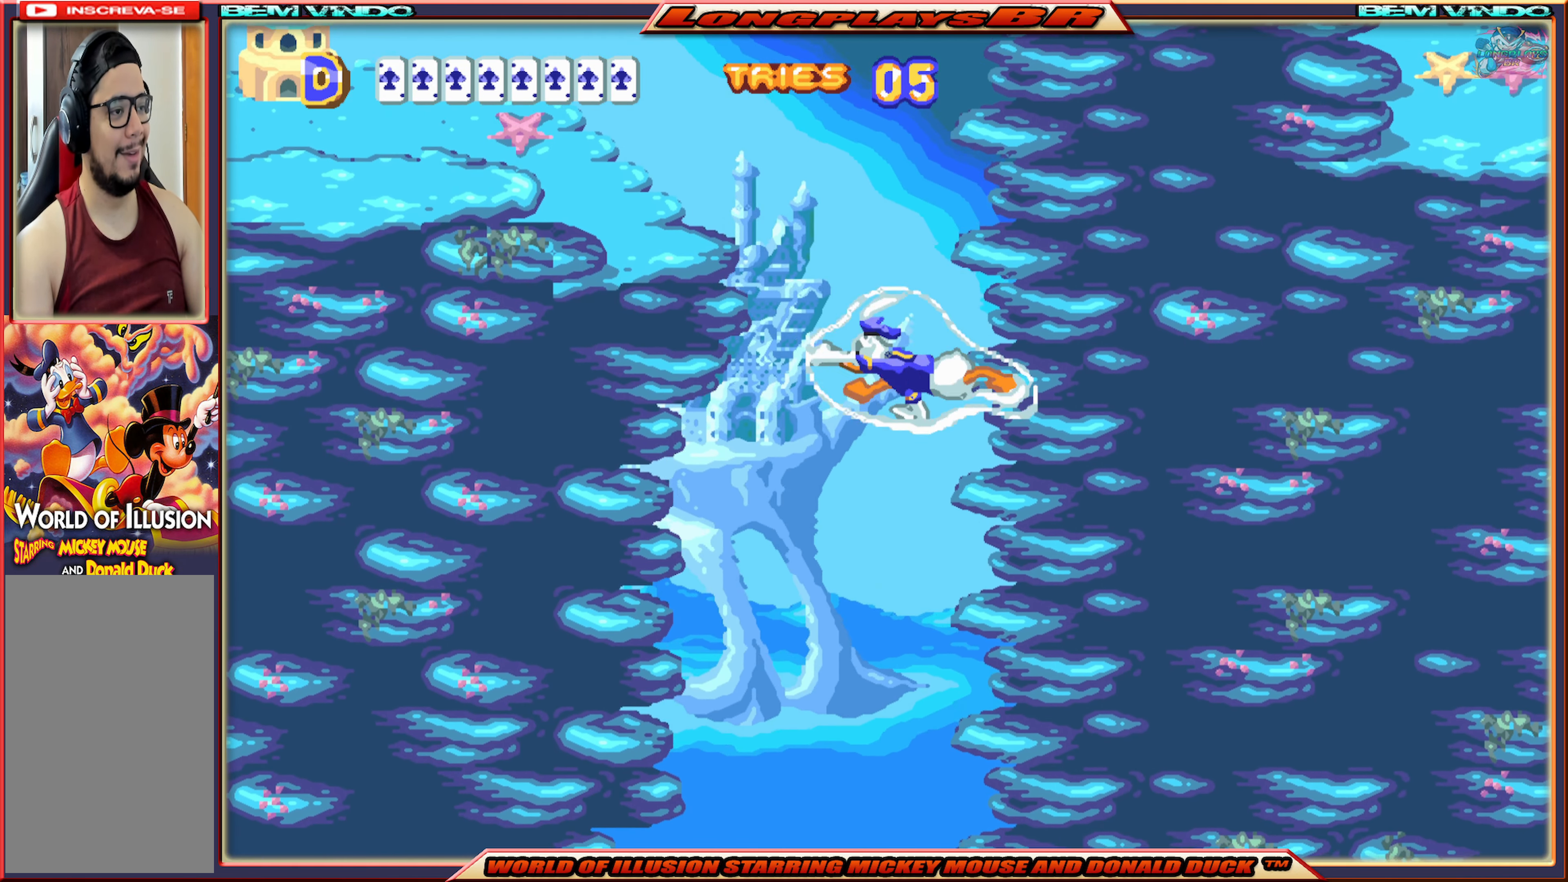
{"buttons": ["A"], "events": [[17, "DPAD_LEFT", "up"], [134, "A", "up"], [184, "A", "down"], [284, "A", "up"], [317, "A", "down"], [434, "A", "up"], [484, "A", "down"]]}
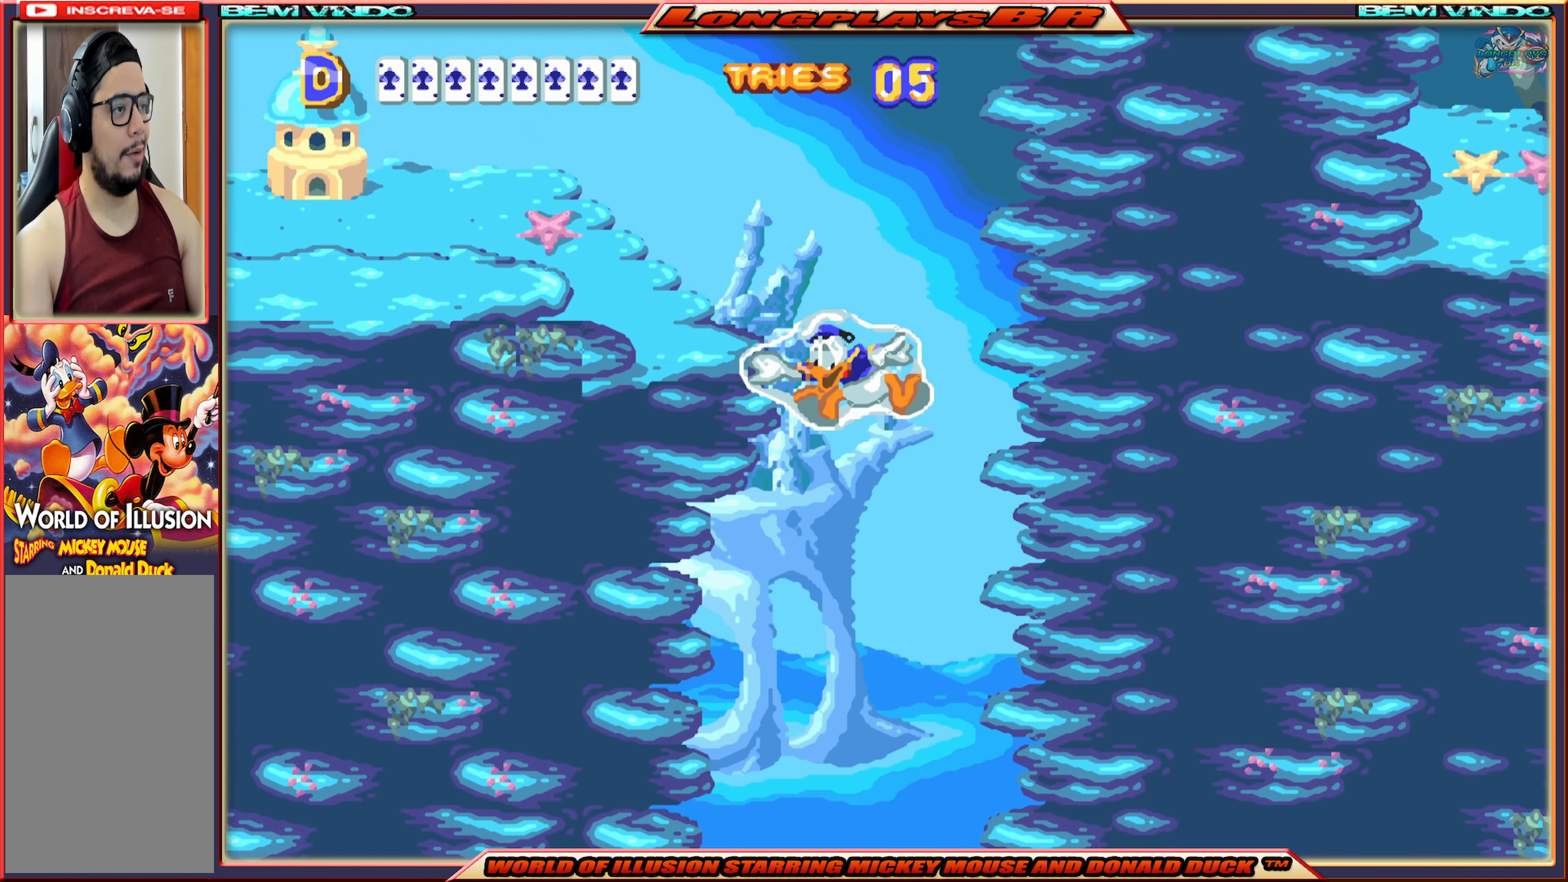
{"buttons": [], "events": [[100, "A", "up"], [150, "A", "down"], [267, "A", "up"], [300, "A", "down"], [417, "A", "up"]]}
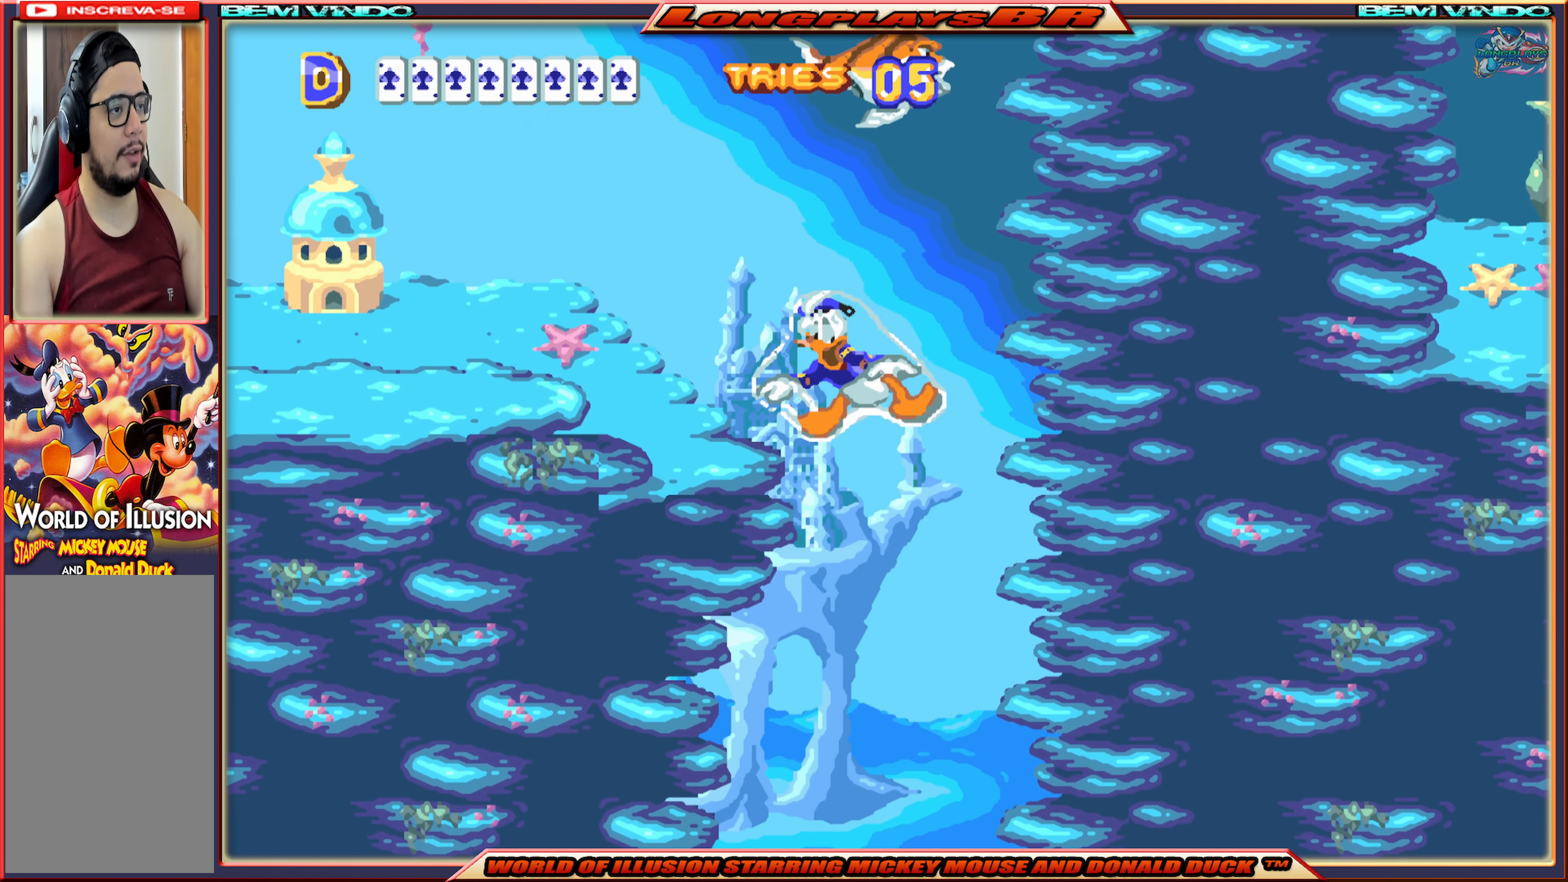
{"buttons": [], "events": []}
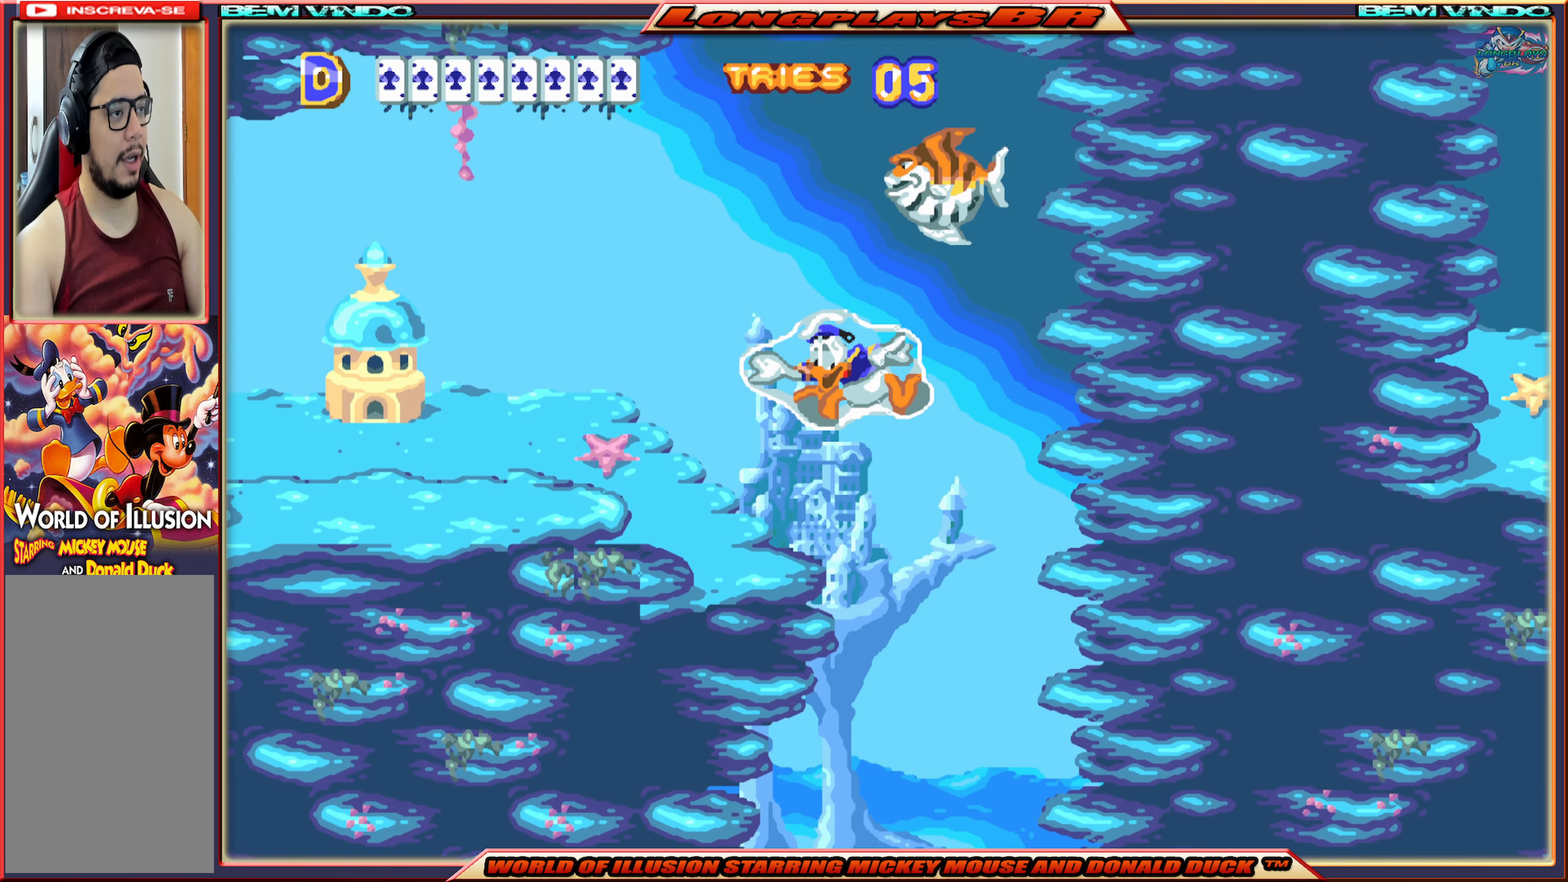
{"buttons": ["DPAD_DOWN"], "events": [[234, "DPAD_DOWN", "down"]]}
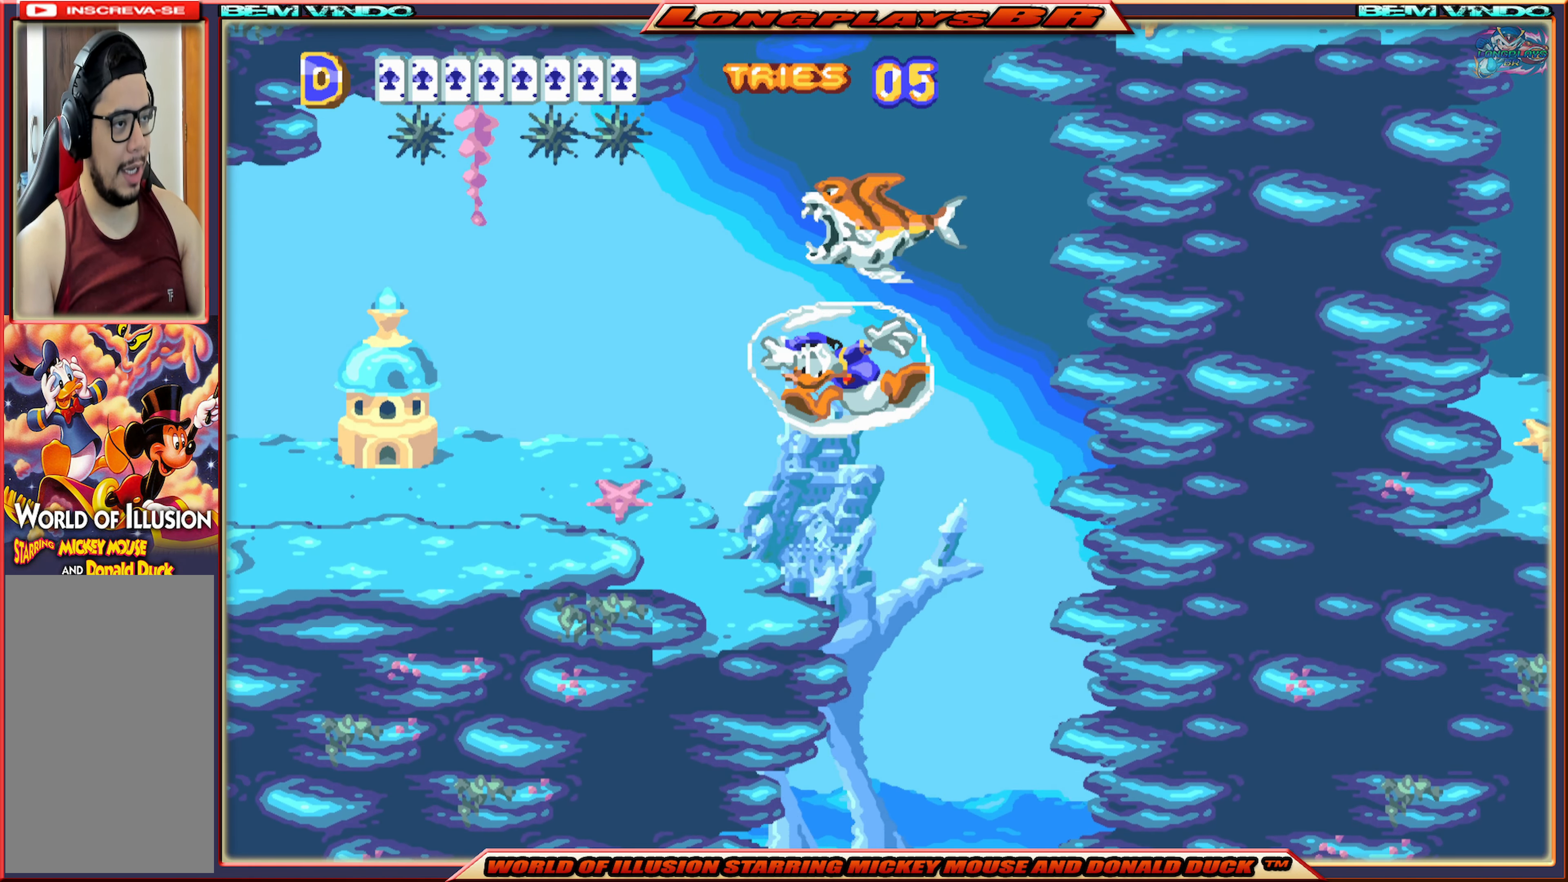
{"buttons": ["A"], "events": [[216, "DPAD_DOWN", "up"], [466, "A", "down"]]}
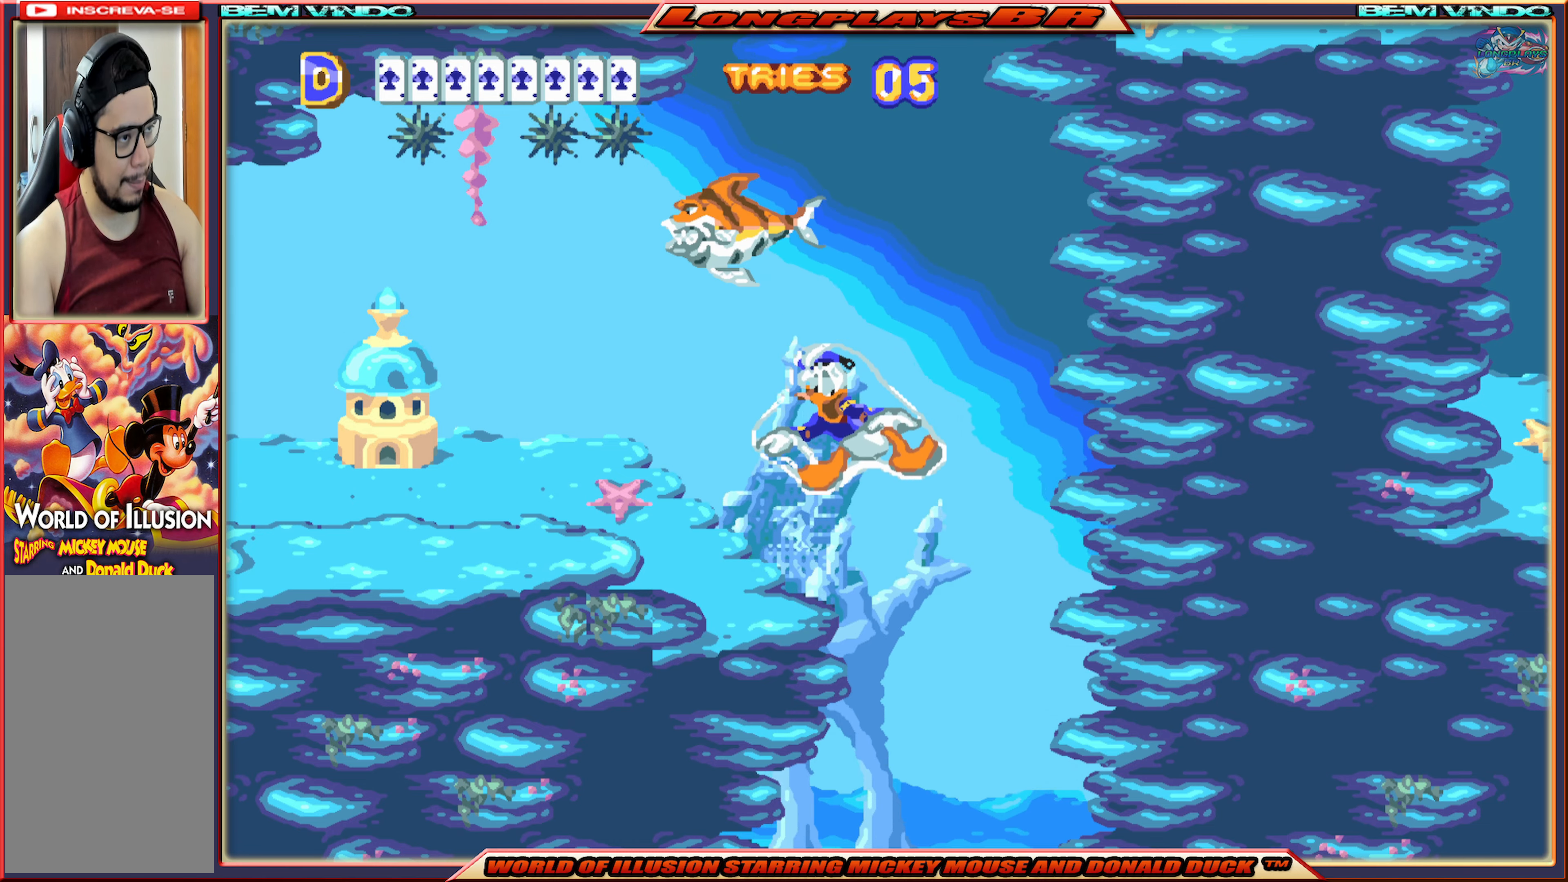
{"buttons": ["A", "DPAD_UP"], "events": [[100, "A", "up"], [150, "A", "down"], [283, "A", "up"], [300, "A", "down"], [416, "DPAD_UP", "down"], [466, "A", "up"], [483, "A", "down"]]}
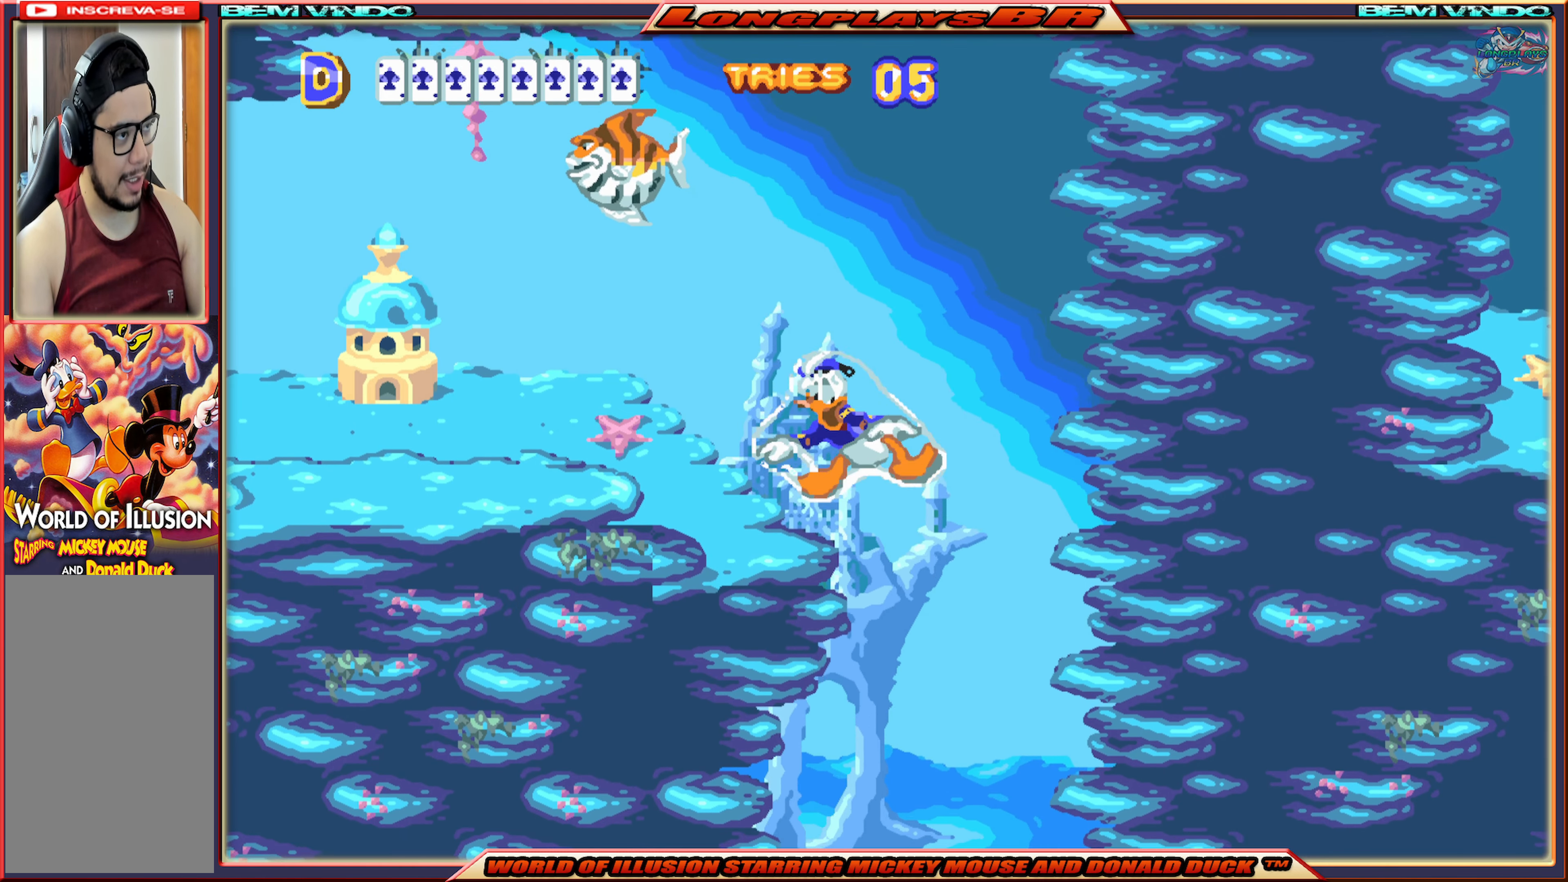
{"buttons": ["A"], "events": [[16, "DPAD_UP", "up"], [133, "A", "up"], [166, "A", "down"], [316, "A", "up"], [350, "A", "down"]]}
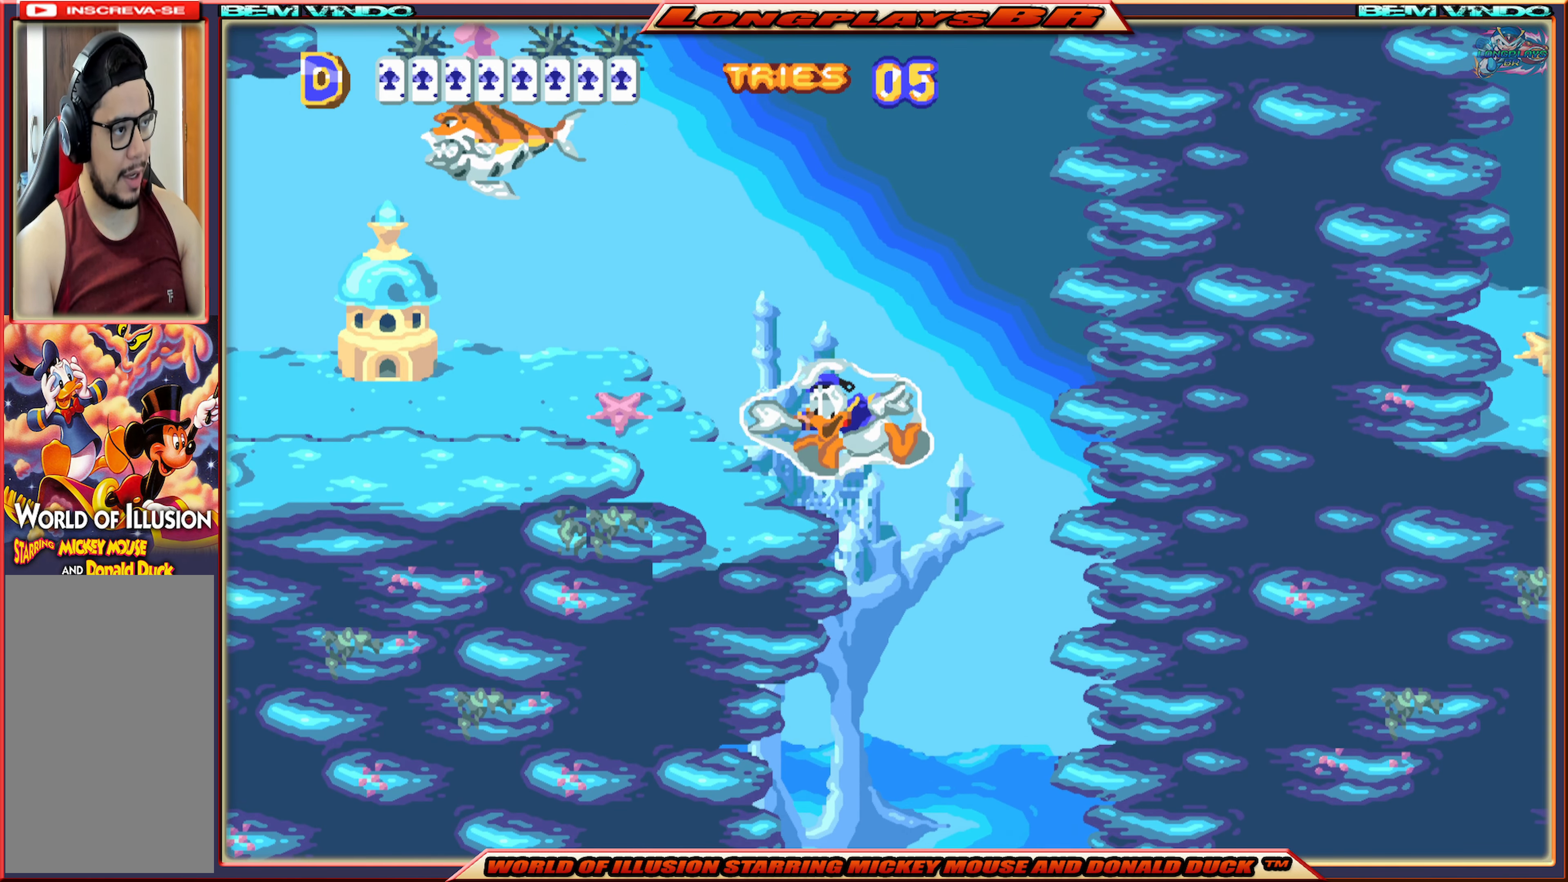
{"buttons": ["DPAD_UP"], "events": [[16, "A", "up"], [16, "DPAD_UP", "down"], [50, "A", "down"], [83, "DPAD_RIGHT", "down"], [183, "A", "up"], [216, "A", "down"], [283, "DPAD_RIGHT", "up"], [366, "A", "up"], [383, "A", "down"], [500, "A", "up"]]}
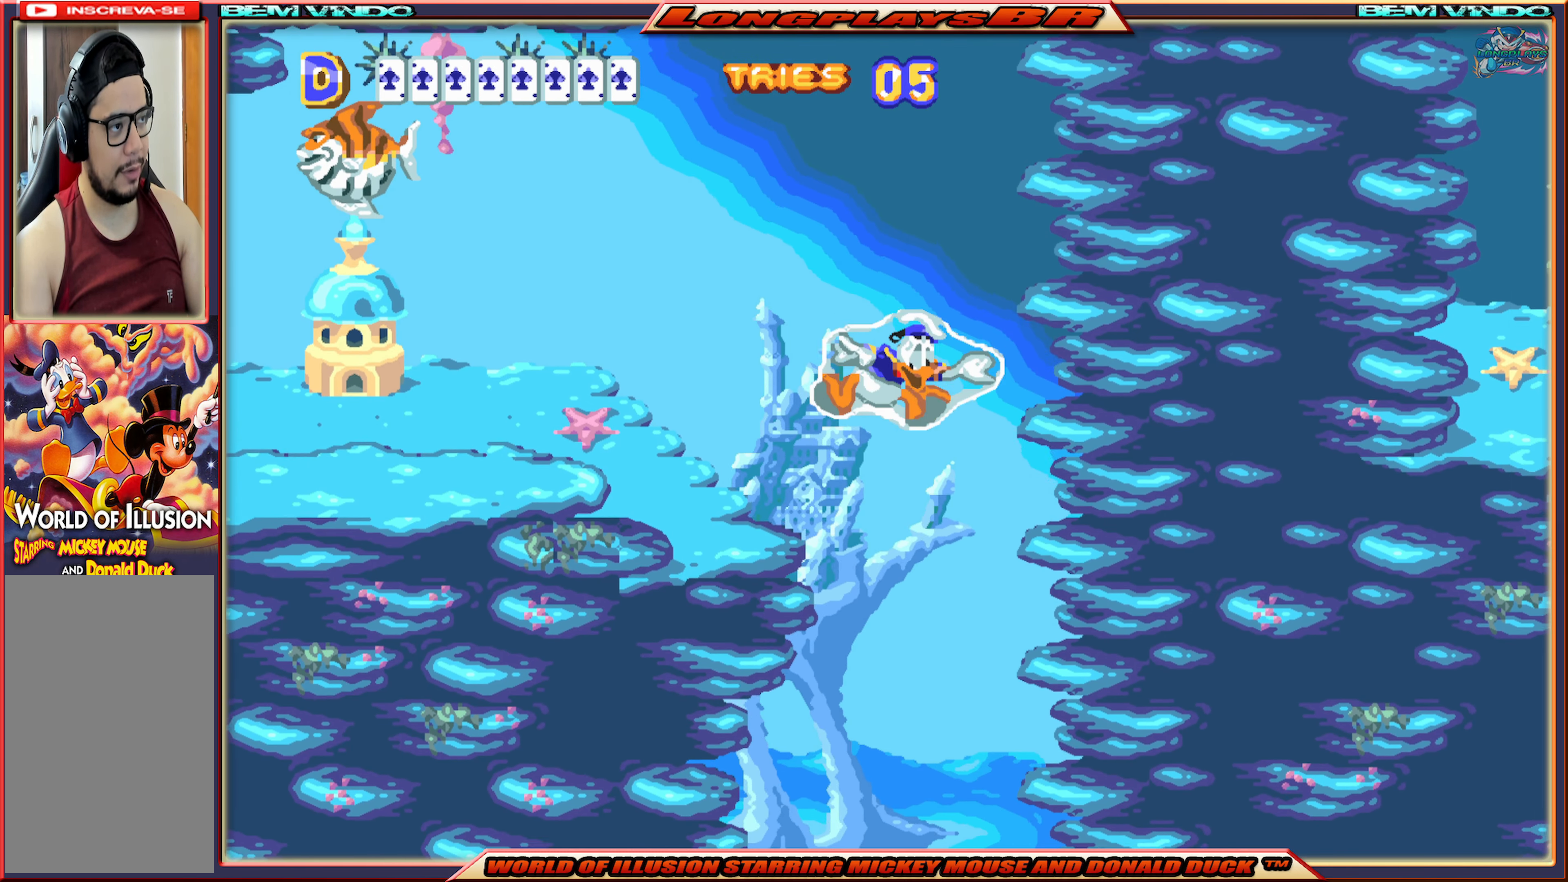
{"buttons": ["DPAD_UP"], "events": [[50, "A", "down"], [183, "A", "up"], [216, "A", "down"], [350, "A", "up"], [383, "A", "down"], [500, "A", "up"]]}
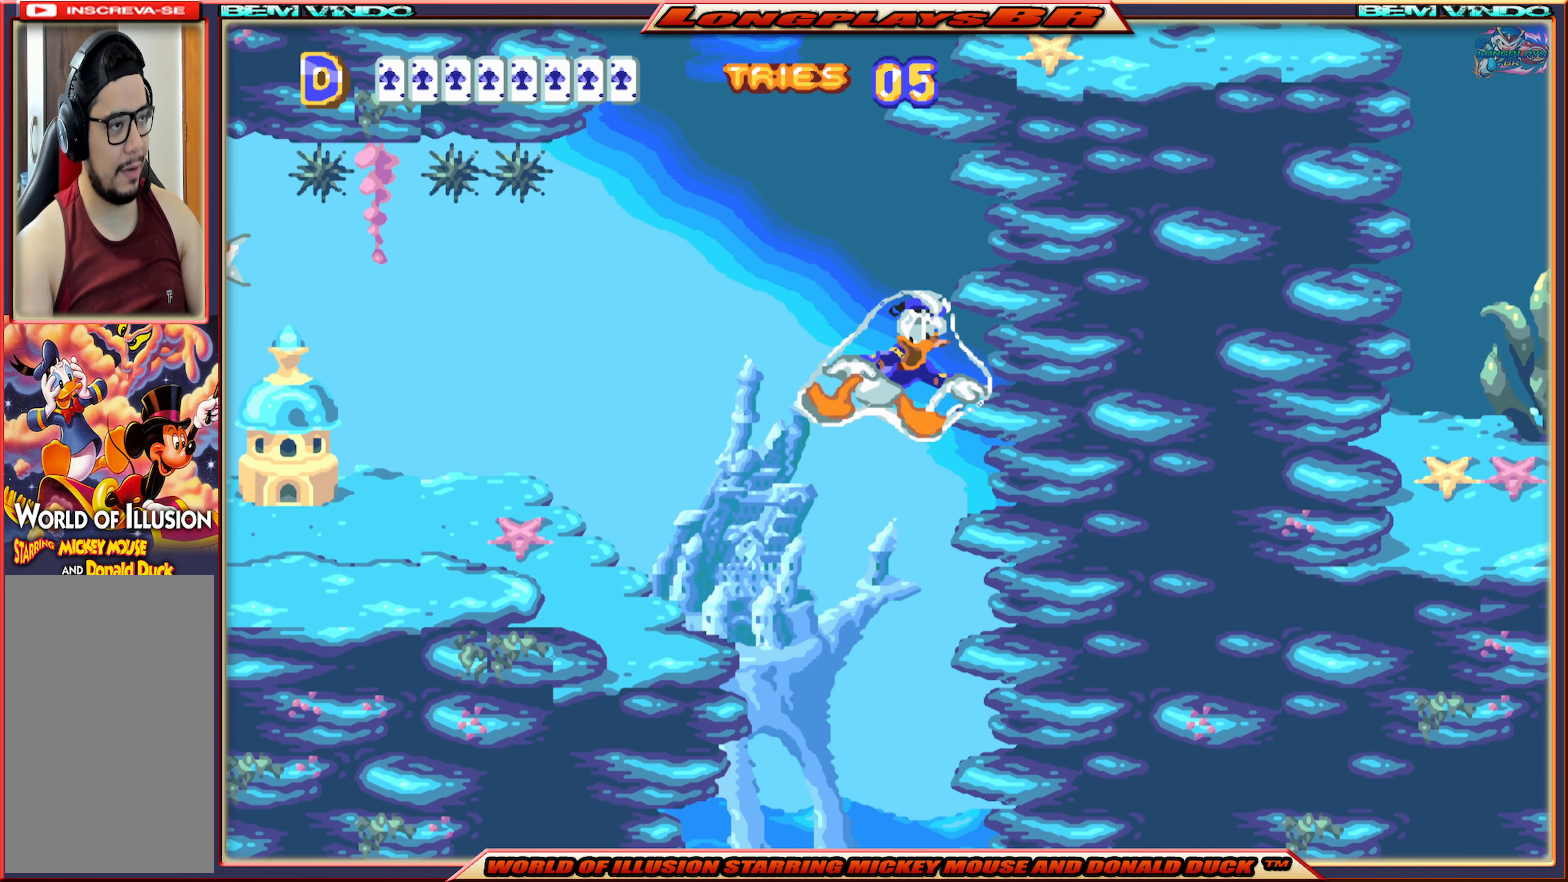
{"buttons": ["DPAD_UP"], "events": [[50, "A", "down"], [166, "A", "up"], [216, "A", "down"], [316, "A", "up"], [383, "A", "down"], [500, "A", "up"]]}
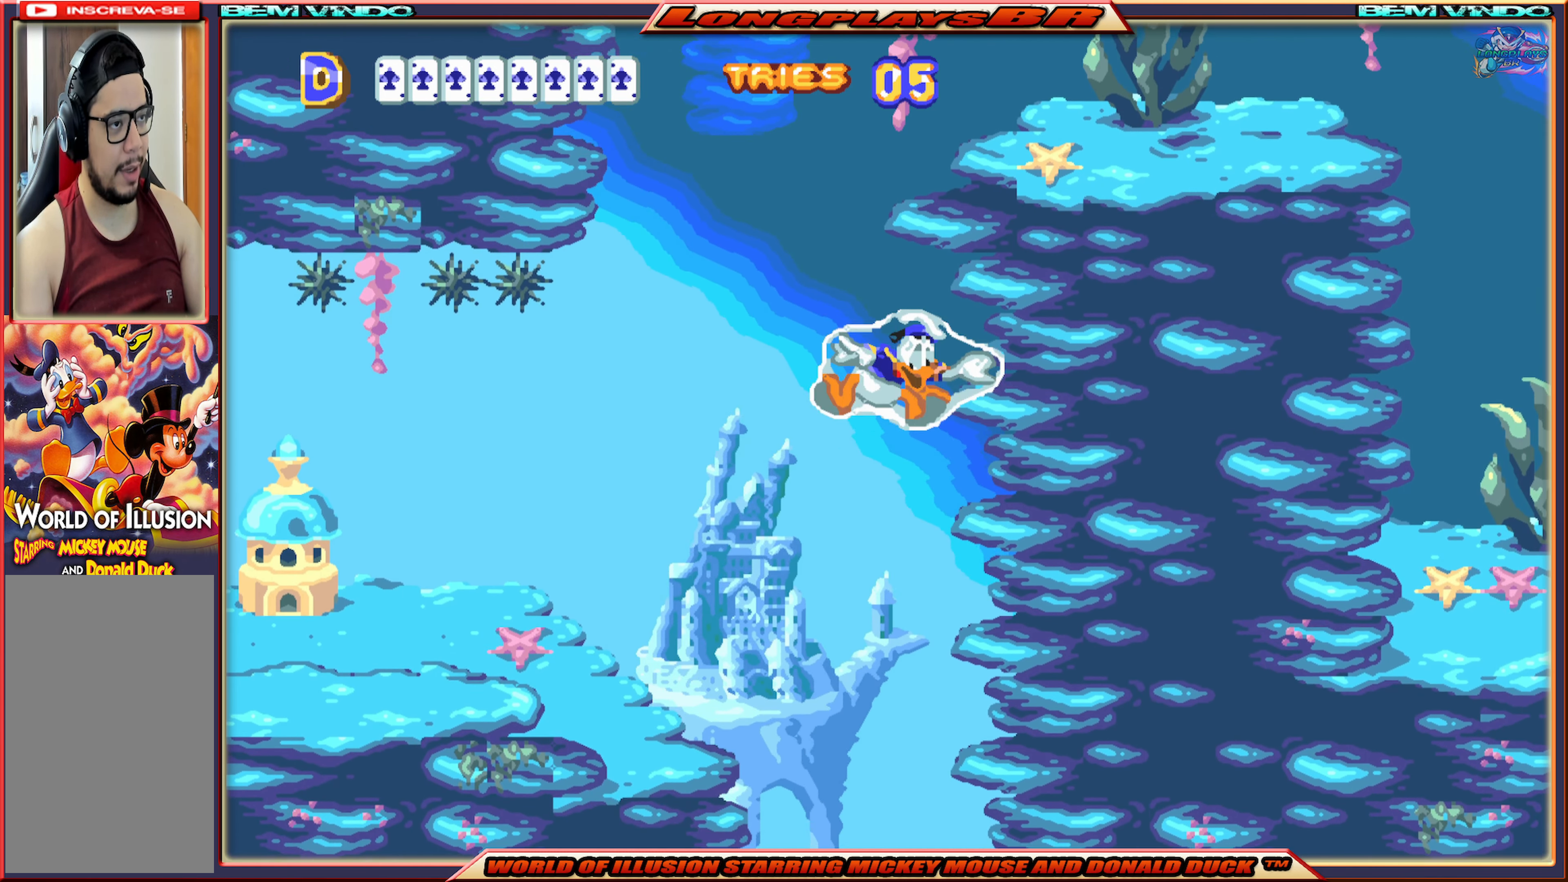
{"buttons": ["DPAD_UP"], "events": [[33, "A", "down"], [83, "DPAD_LEFT", "down"], [166, "A", "up"], [166, "DPAD_LEFT", "up"], [200, "A", "down"], [316, "A", "up"], [366, "A", "down"], [483, "A", "up"]]}
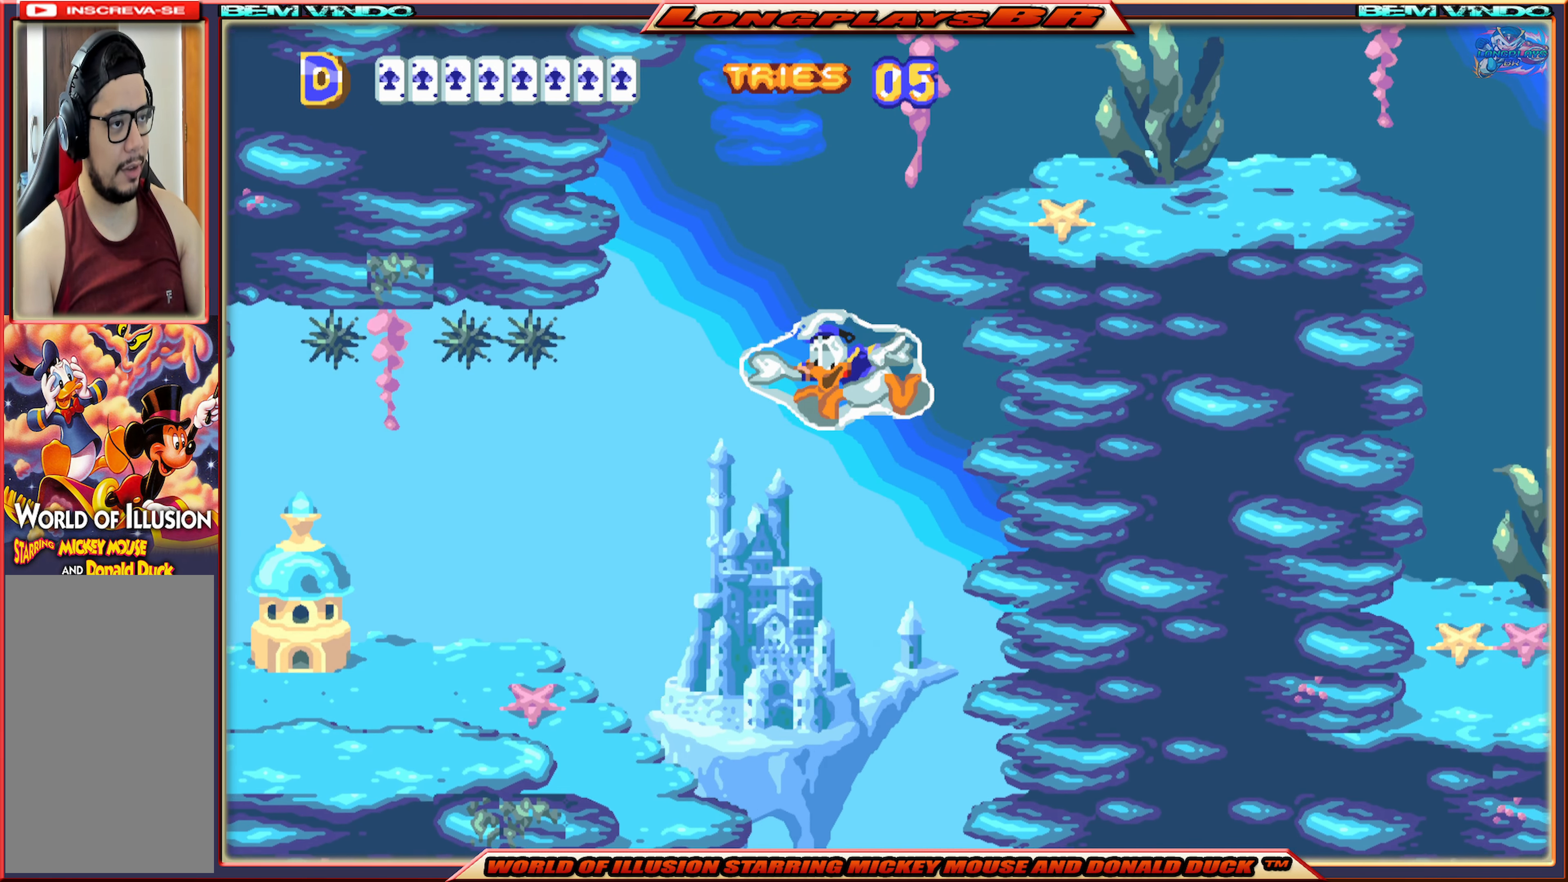
{"buttons": ["DPAD_UP"], "events": [[33, "A", "down"], [316, "A", "up"], [350, "A", "down"], [500, "A", "up"]]}
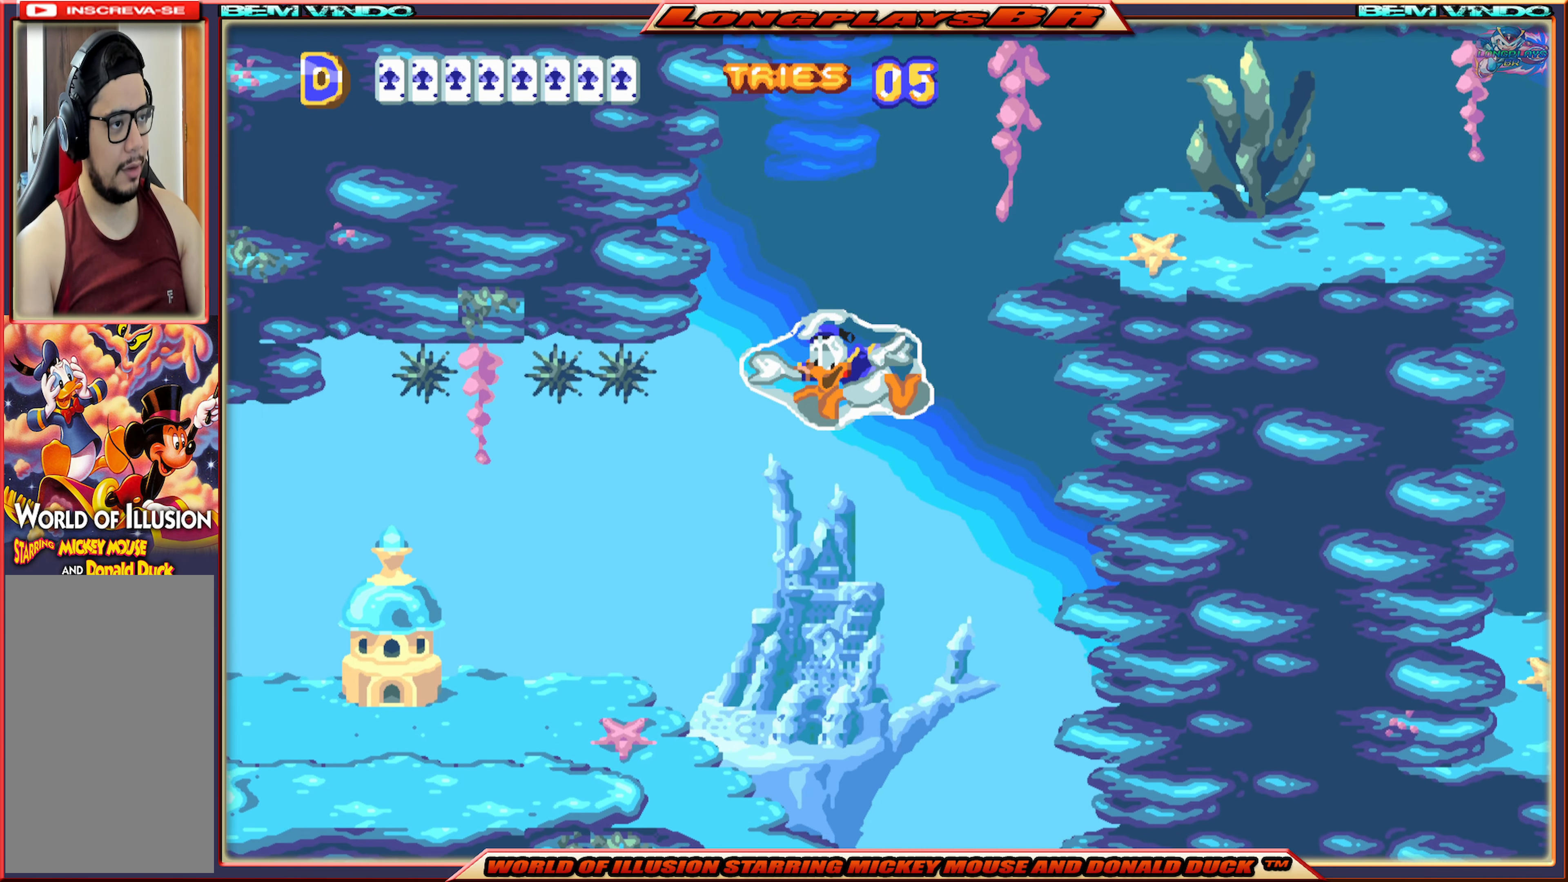
{"buttons": ["A", "DPAD_UP", "DPAD_RIGHT"], "events": [[16, "A", "down"], [83, "DPAD_RIGHT", "down"], [166, "A", "up"], [183, "A", "down"], [316, "A", "up"], [383, "A", "down"]]}
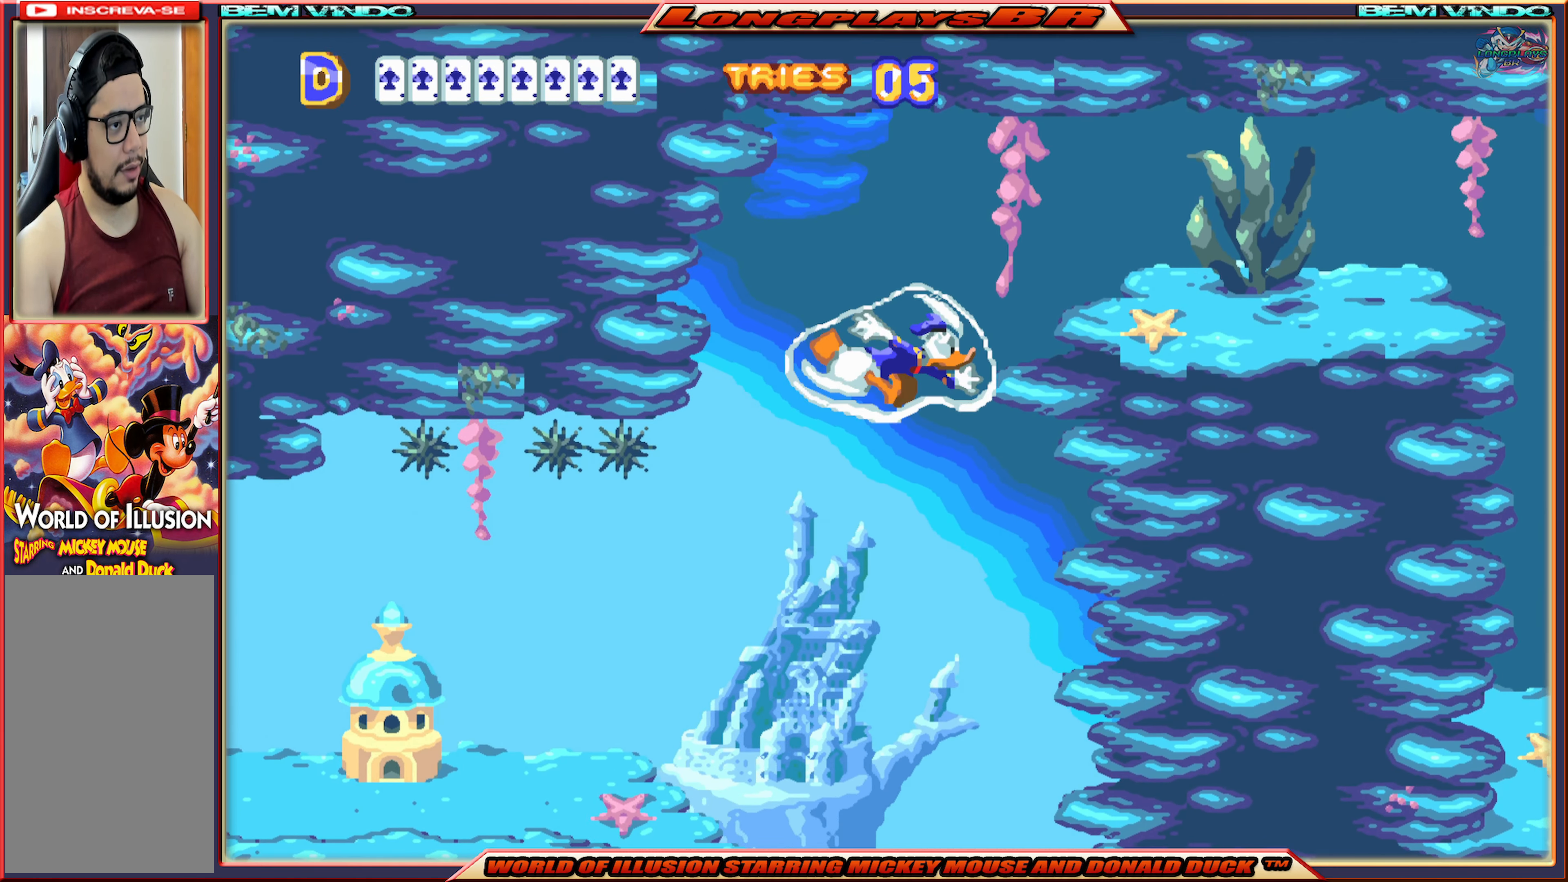
{"buttons": ["A", "DPAD_UP", "DPAD_RIGHT"], "events": [[16, "A", "up"], [50, "A", "down"], [183, "A", "up"], [216, "A", "down"], [366, "A", "up"], [400, "A", "down"]]}
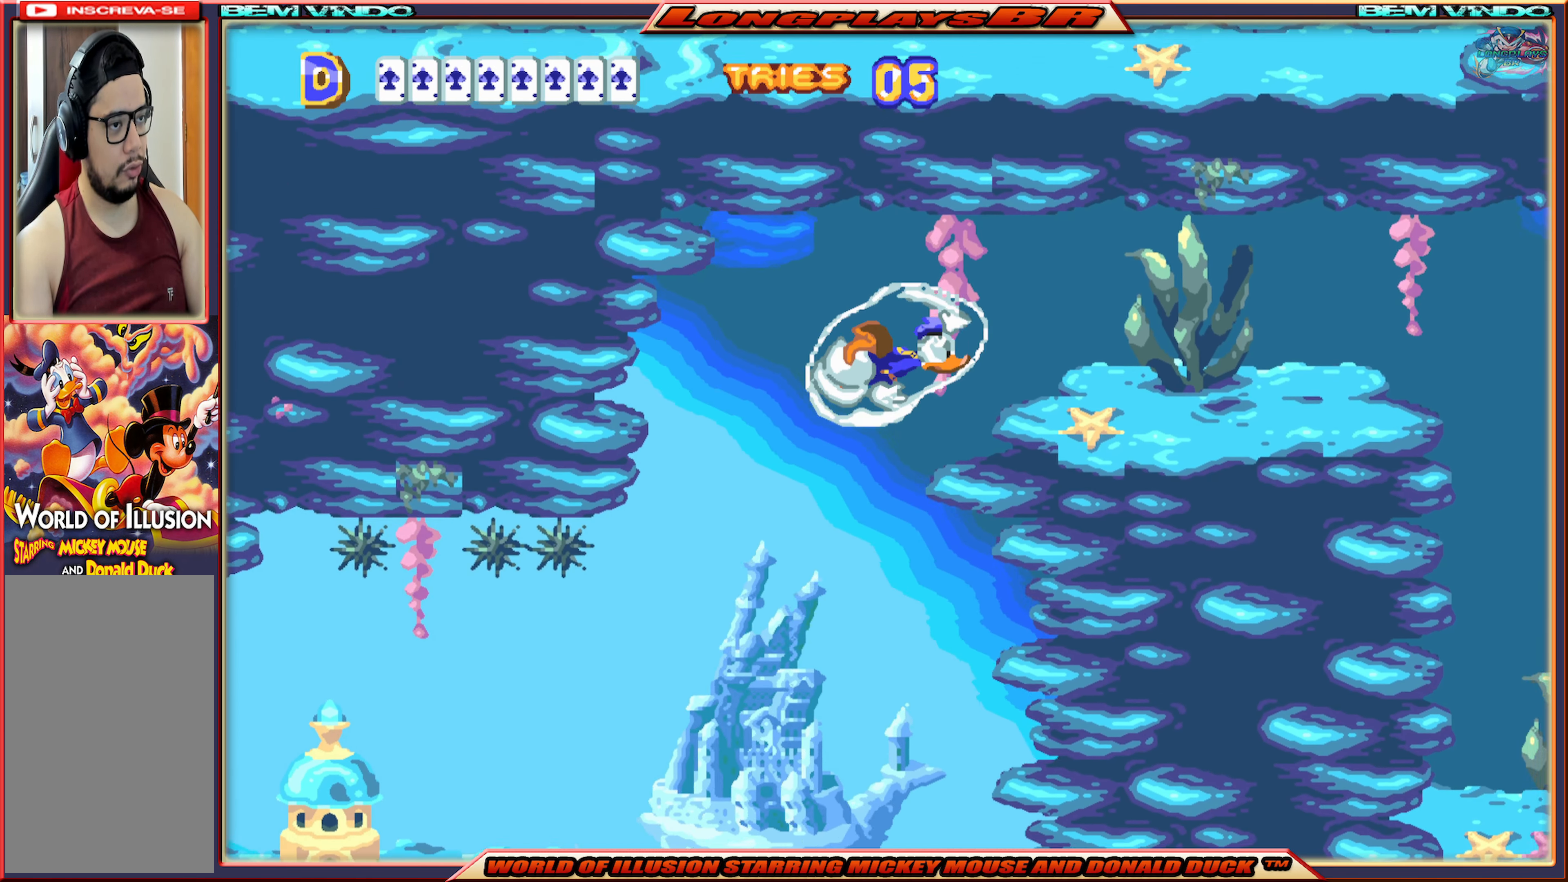
{"buttons": ["A", "DPAD_RIGHT"], "events": [[33, "A", "up"], [83, "A", "down"], [83, "DPAD_UP", "up"], [200, "A", "up"], [283, "A", "down"], [383, "A", "up"], [450, "A", "down"]]}
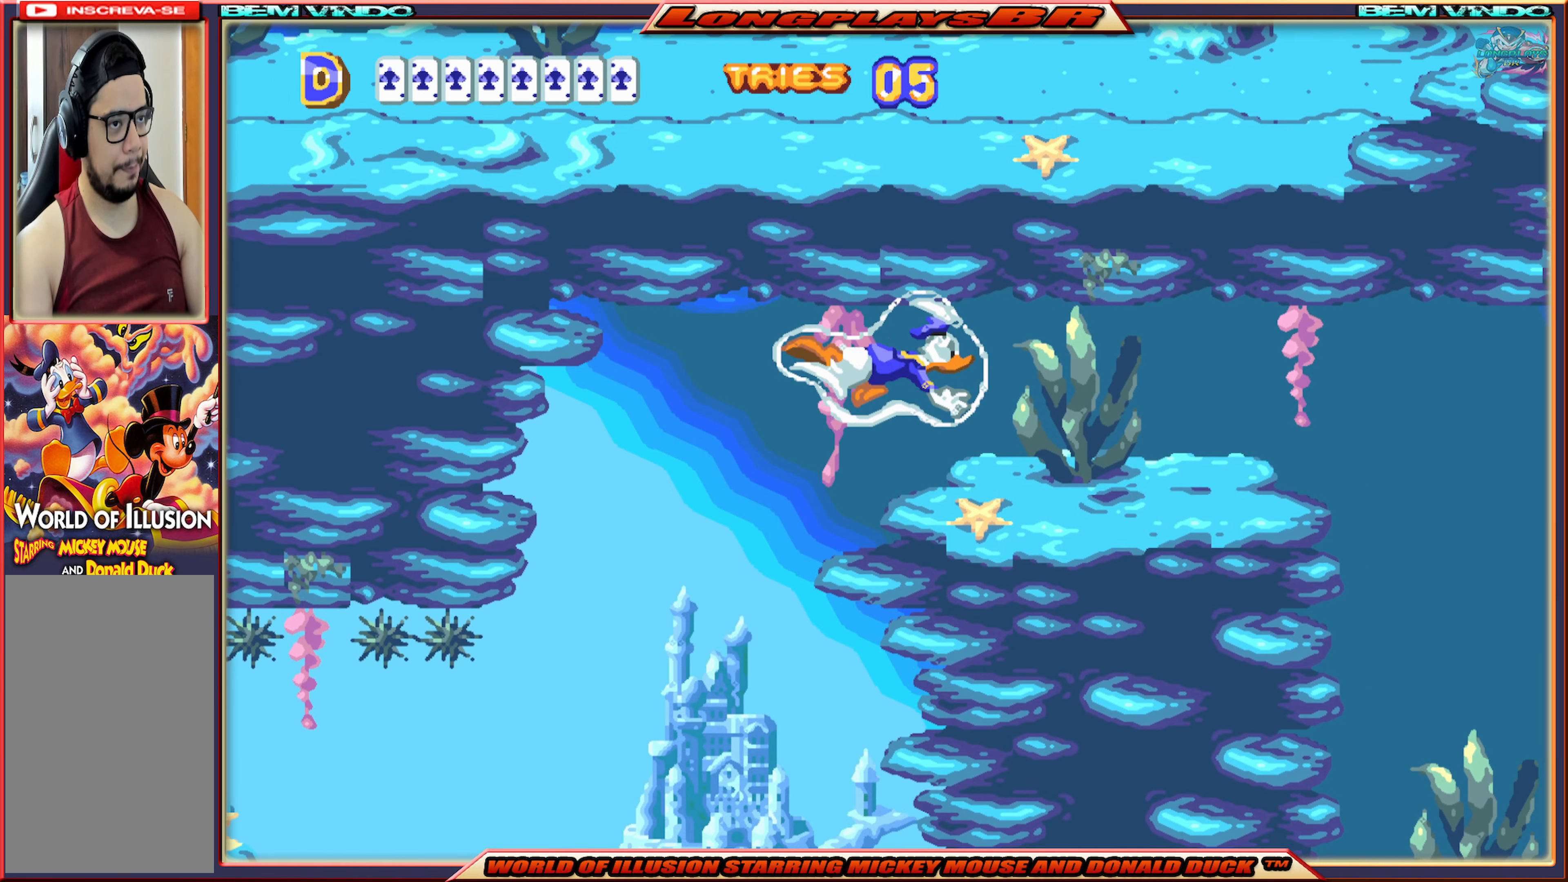
{"buttons": ["A", "DPAD_RIGHT"], "events": [[50, "A", "up"], [117, "A", "down"], [233, "A", "up"], [283, "A", "down"], [383, "A", "up"], [450, "A", "down"]]}
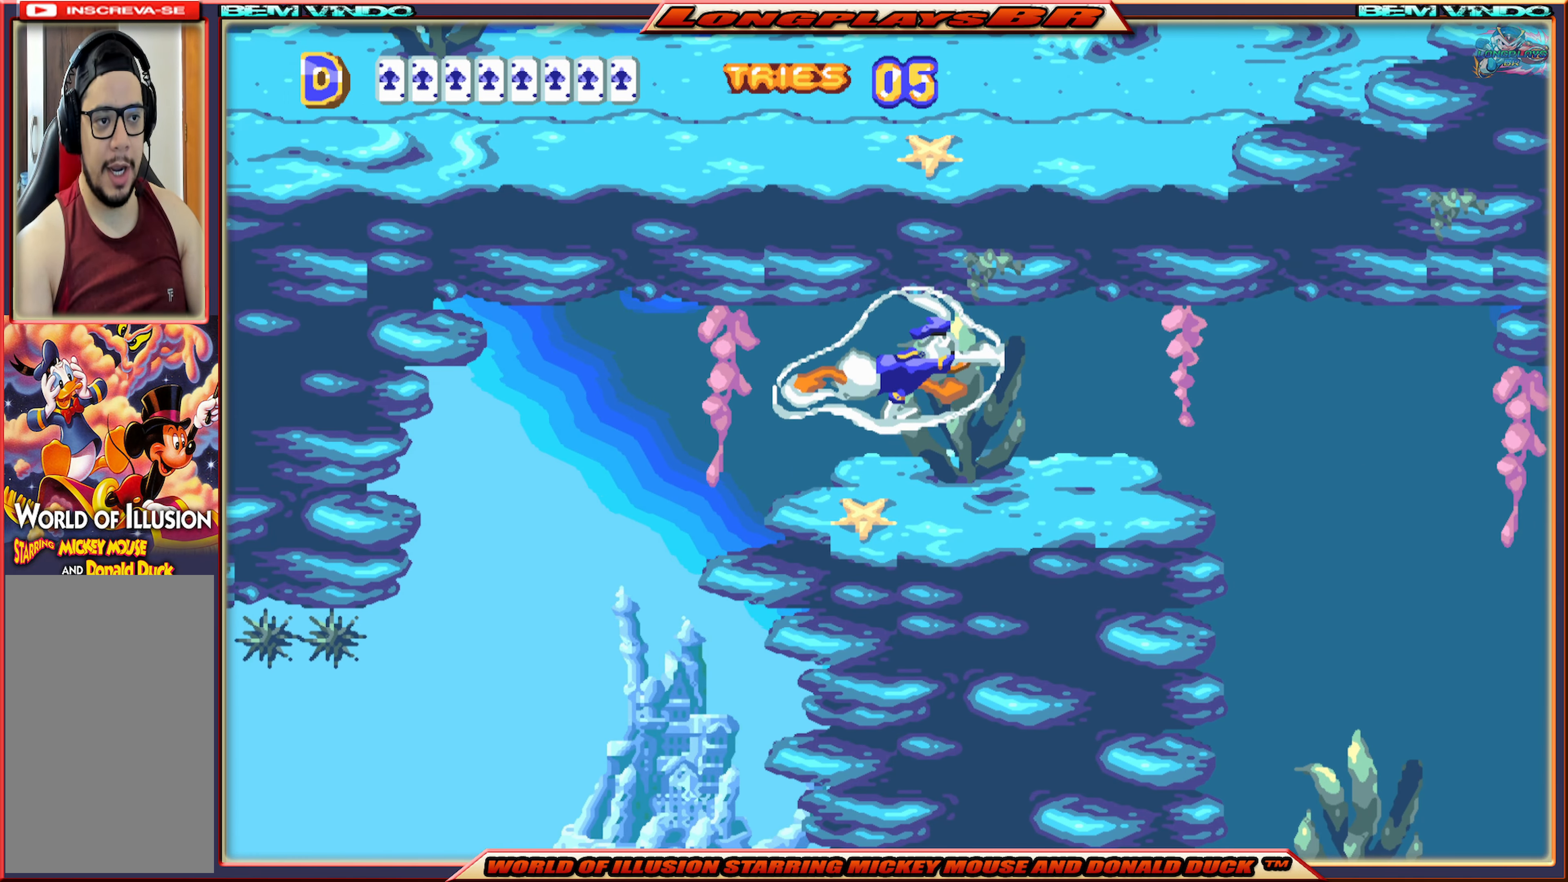
{"buttons": ["DPAD_RIGHT"], "events": [[83, "A", "up"], [150, "A", "down"], [250, "A", "up"], [333, "A", "down"], [450, "A", "up"]]}
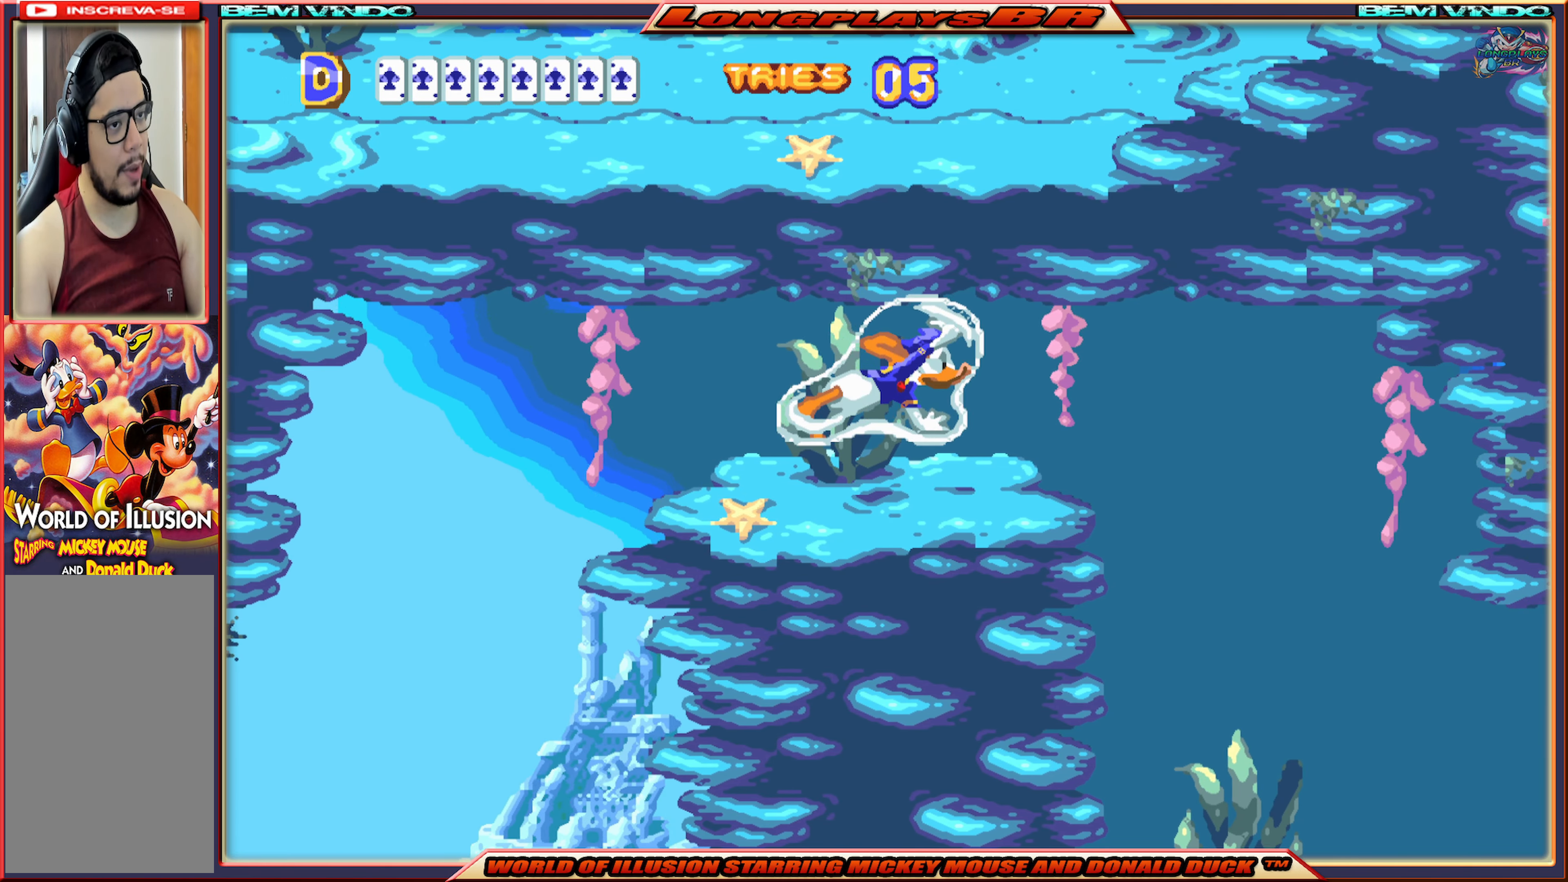
{"buttons": ["DPAD_RIGHT"], "events": [[33, "A", "down"], [133, "A", "up"], [217, "A", "down"], [317, "A", "up"]]}
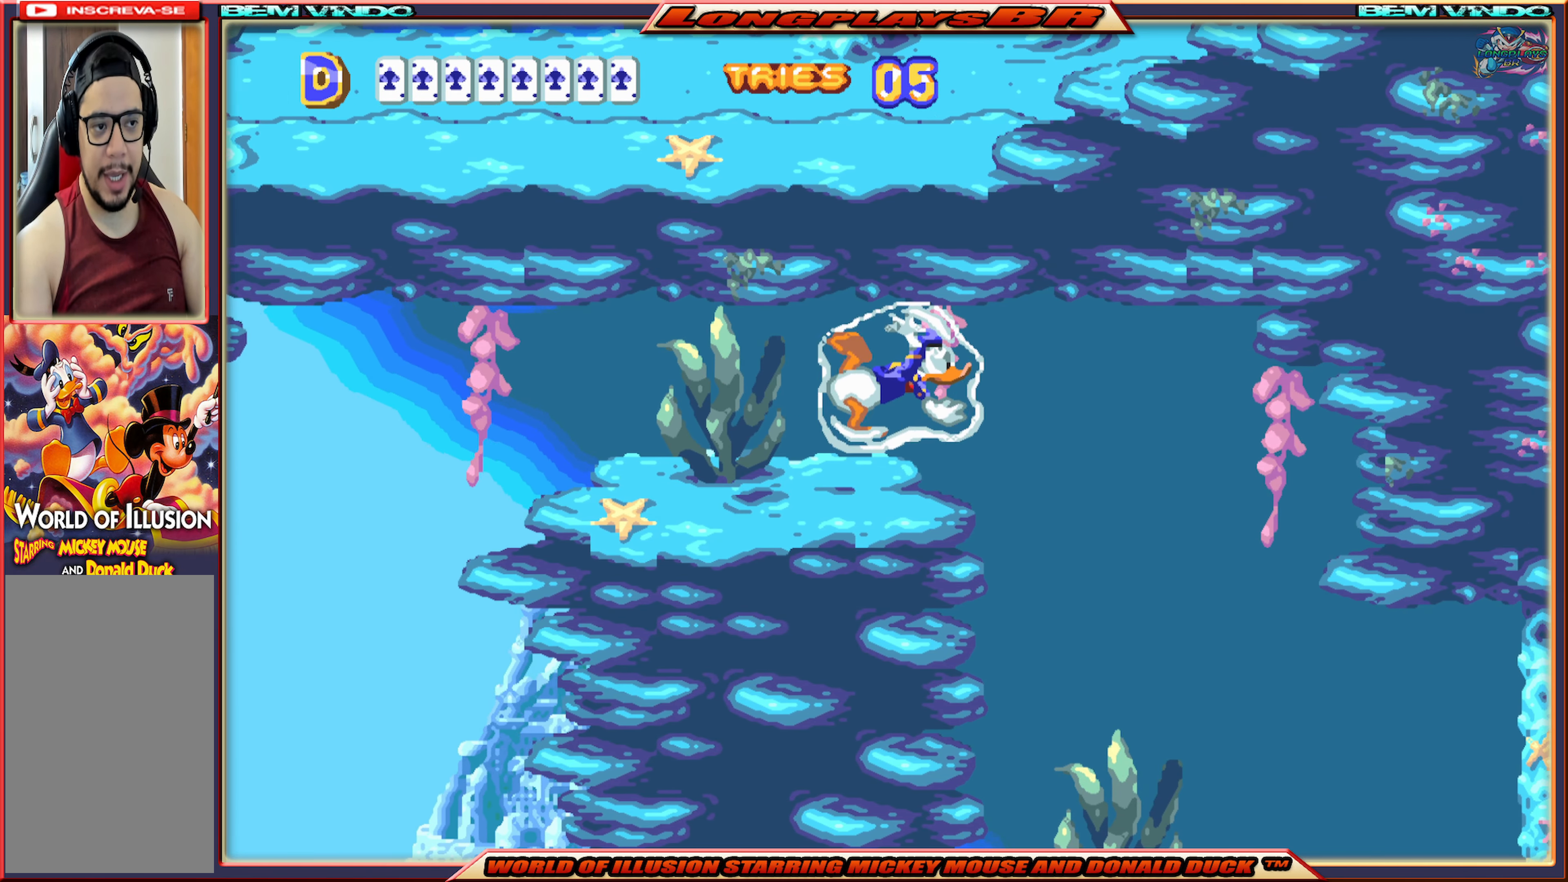
{"buttons": ["DPAD_RIGHT"], "events": []}
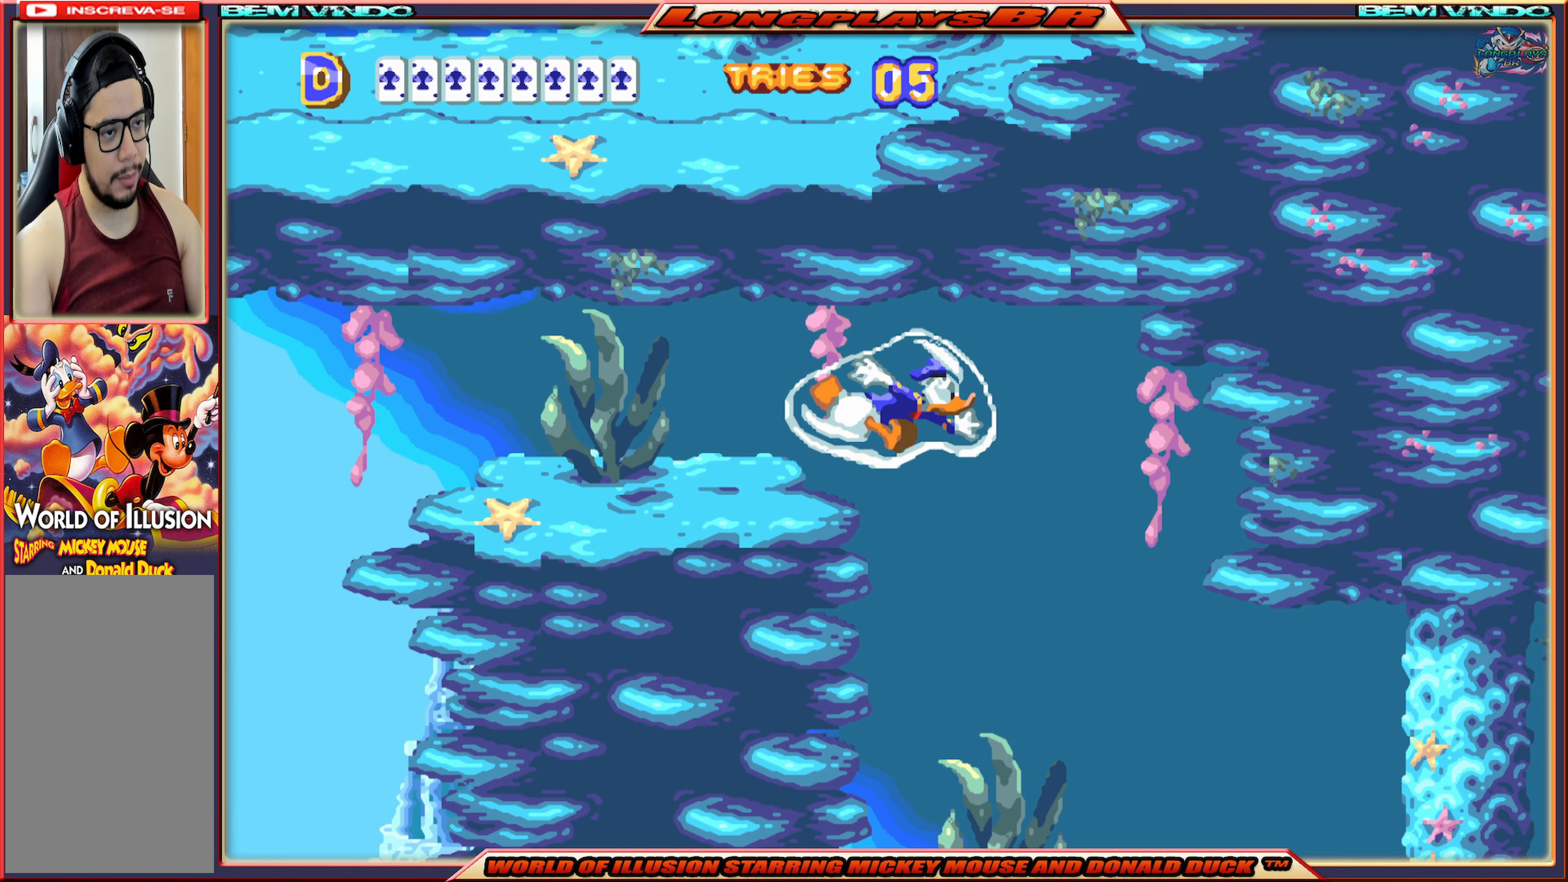
{"buttons": ["DPAD_RIGHT"], "events": []}
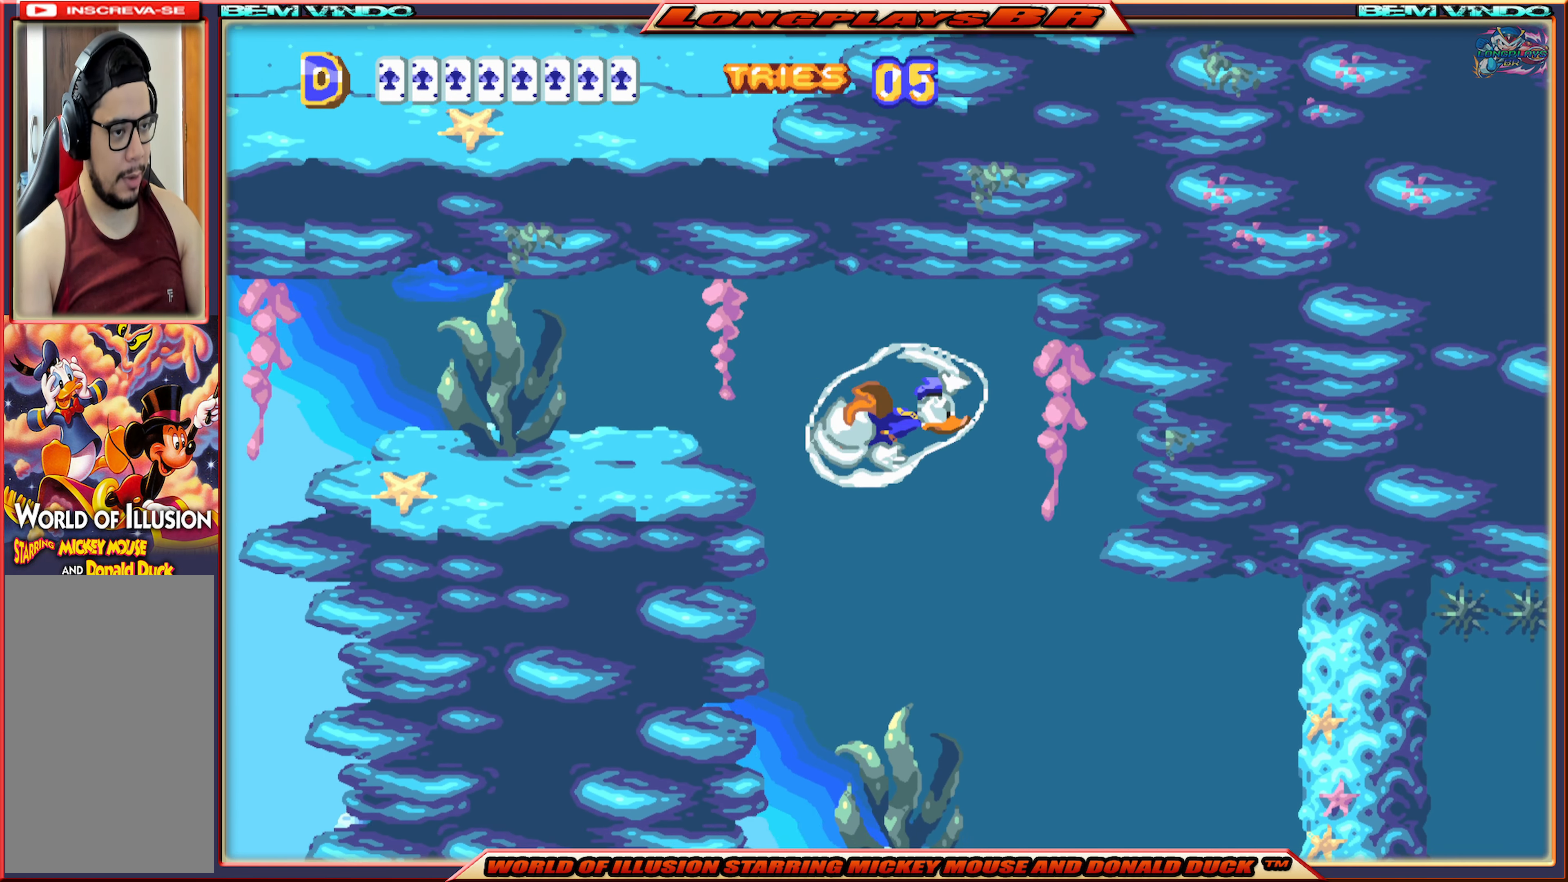
{"buttons": [], "events": [[133, "DPAD_RIGHT", "up"]]}
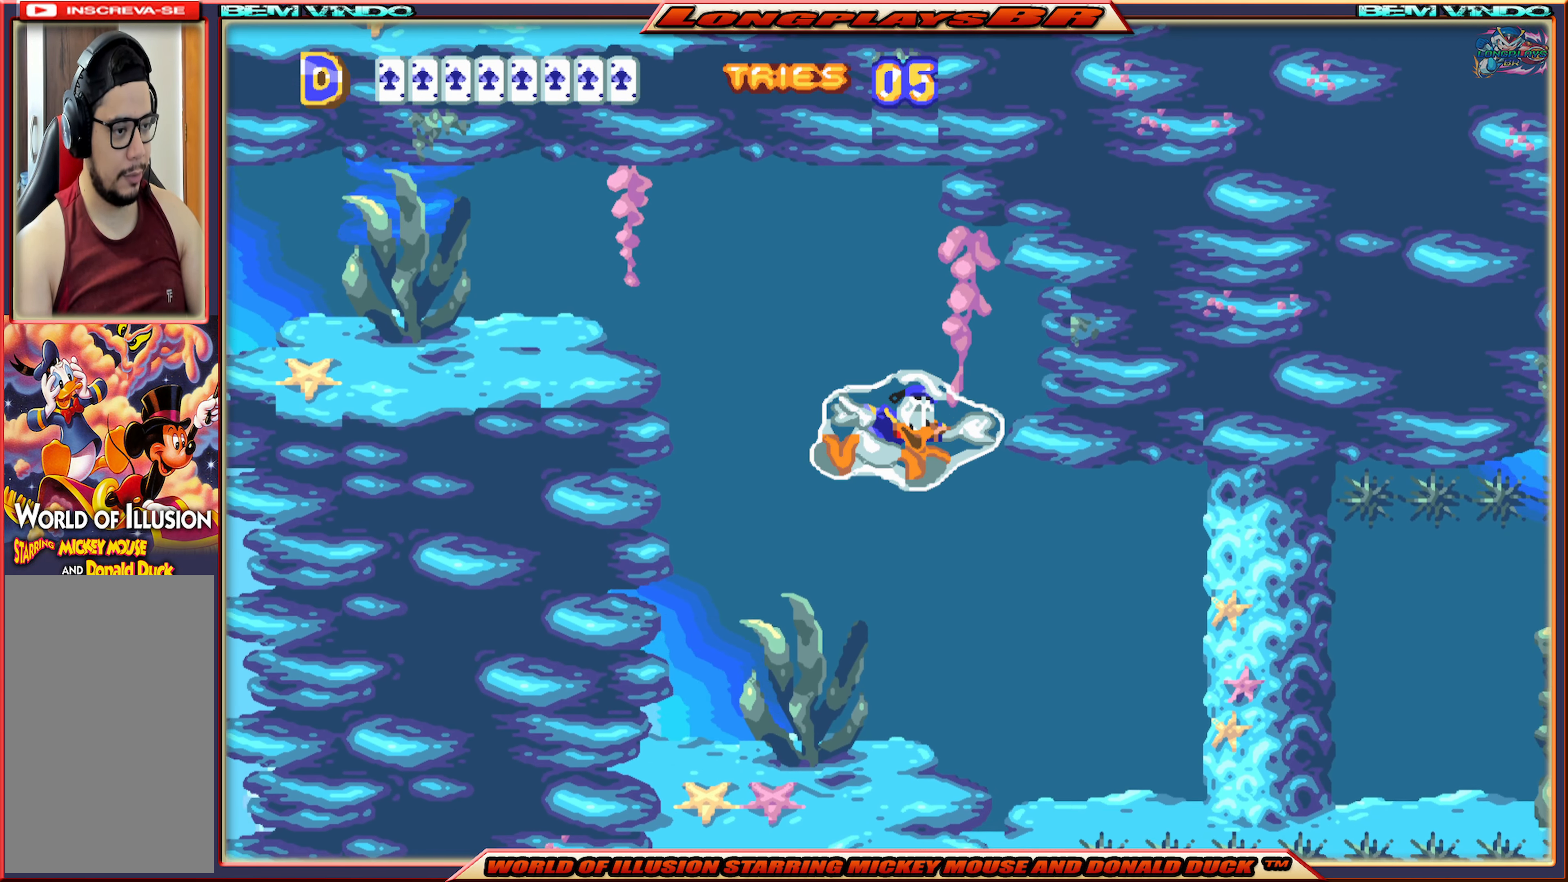
{"buttons": ["DPAD_RIGHT"], "events": [[67, "DPAD_RIGHT", "down"]]}
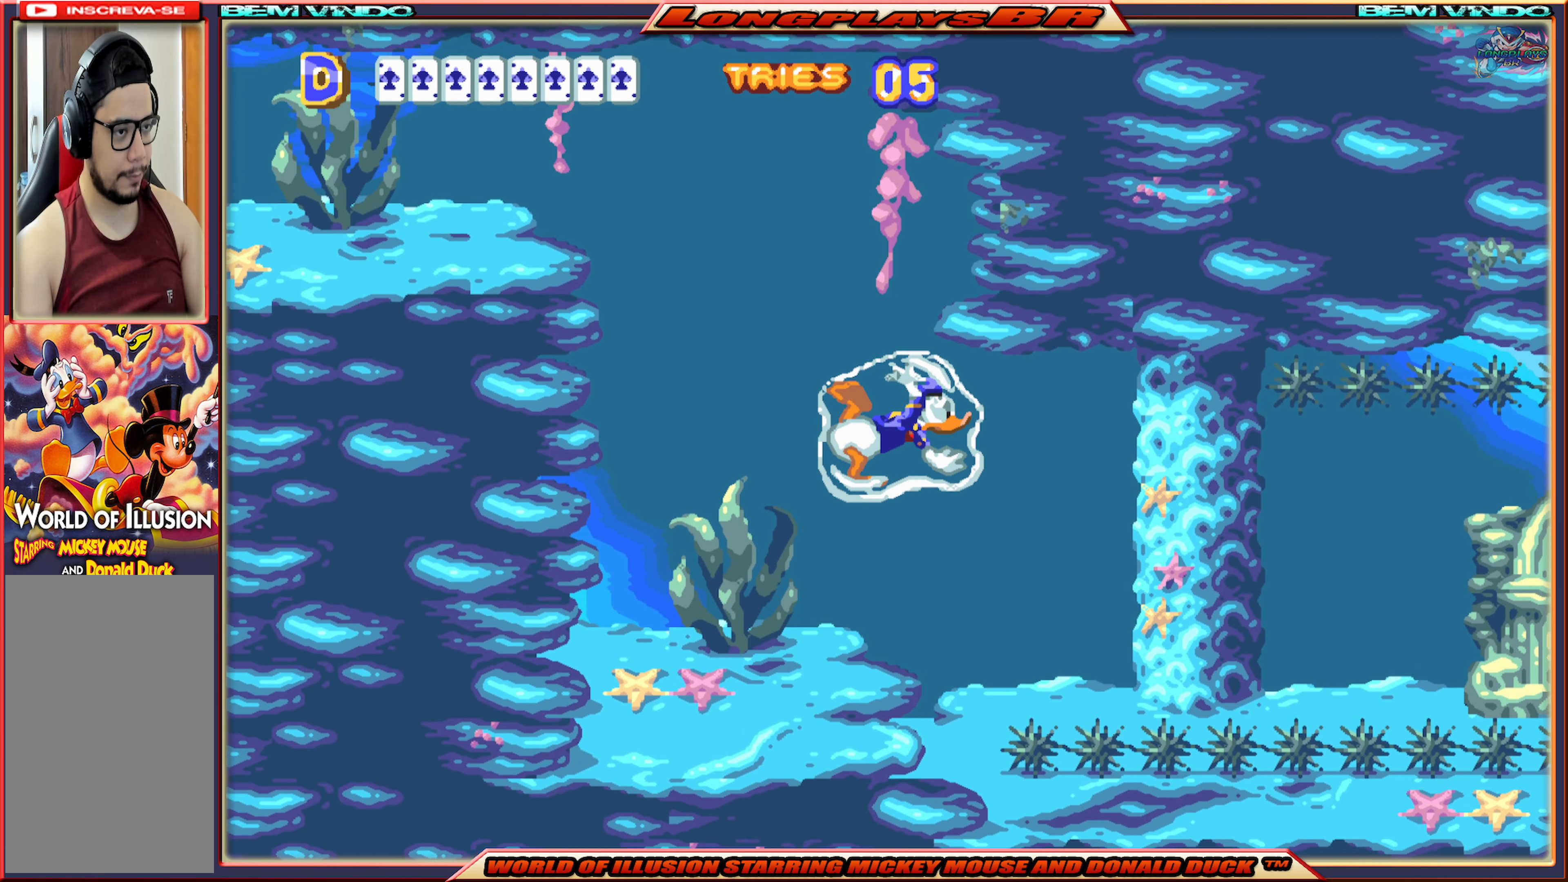
{"buttons": ["DPAD_RIGHT"], "events": []}
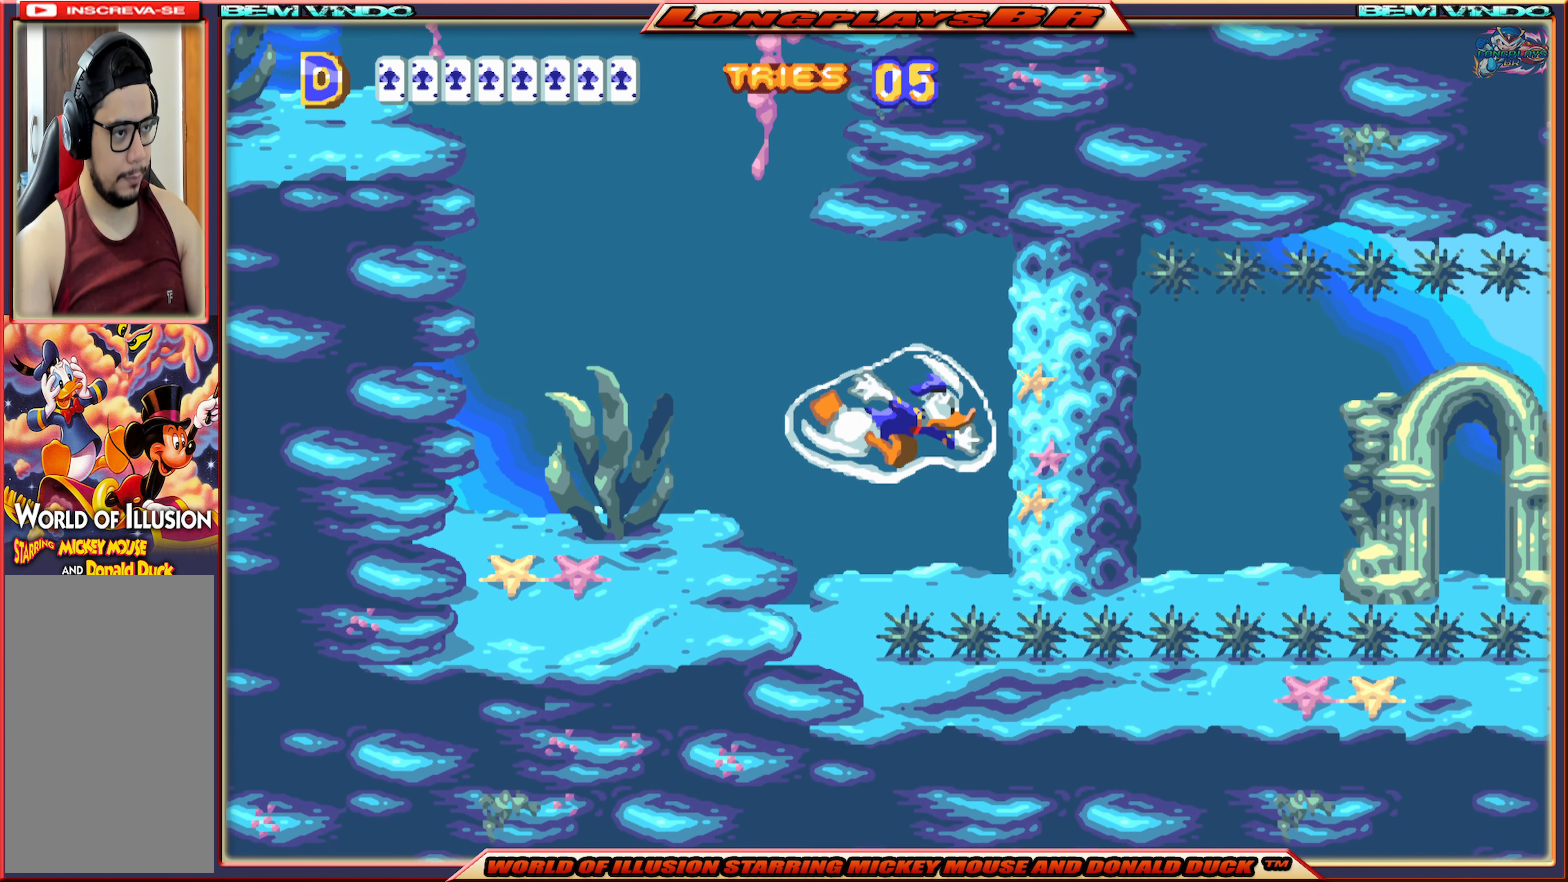
{"buttons": ["DPAD_RIGHT"], "events": [[217, "A", "down"], [333, "A", "up"], [400, "A", "down"], [467, "A", "up"]]}
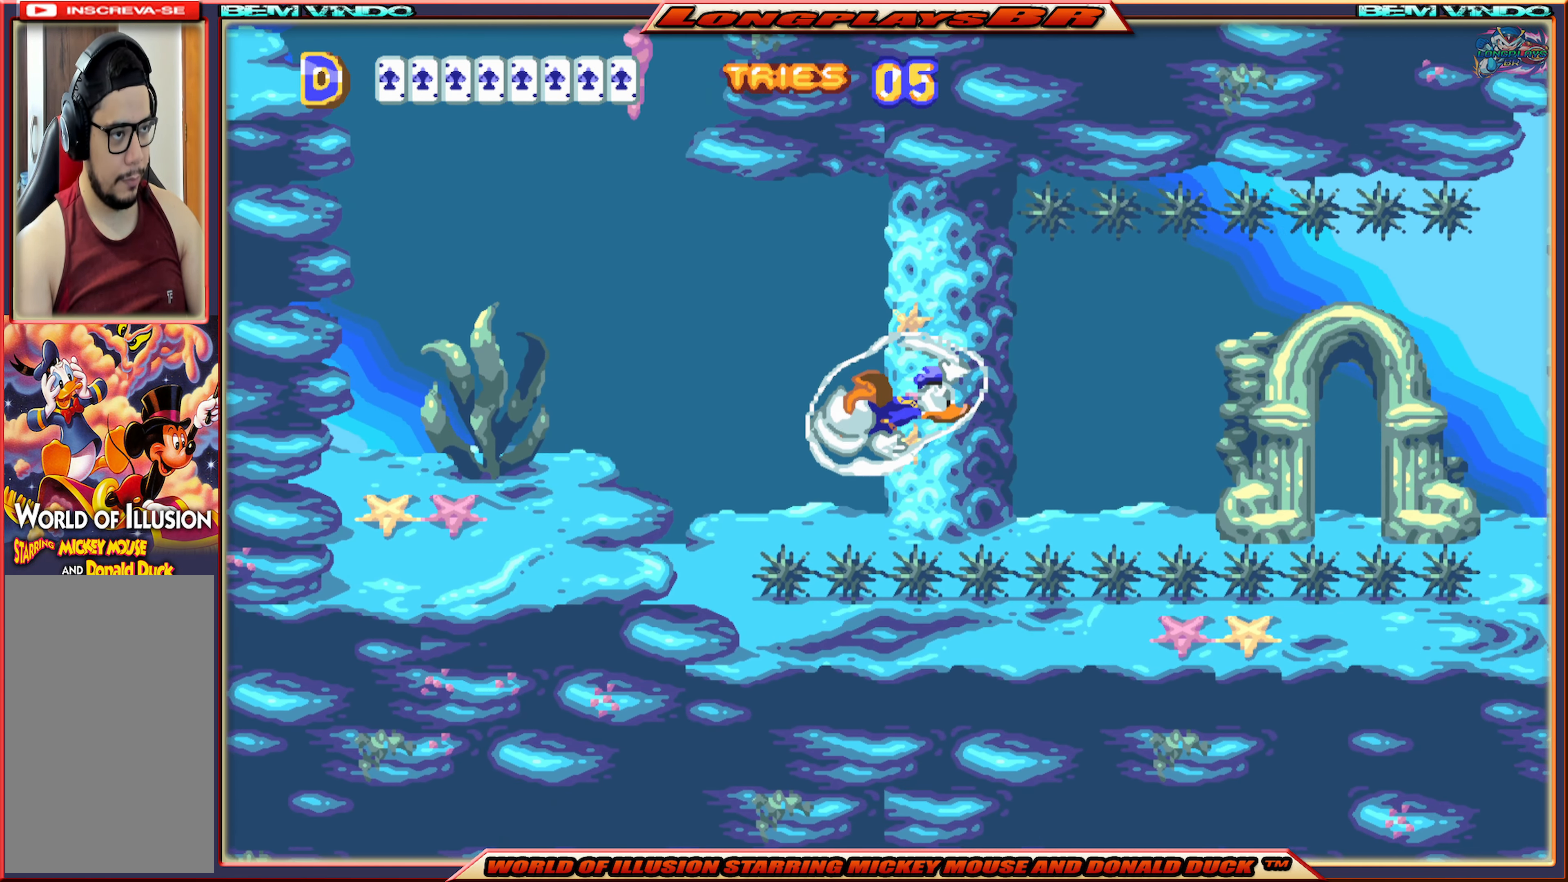
{"buttons": ["DPAD_RIGHT"], "events": []}
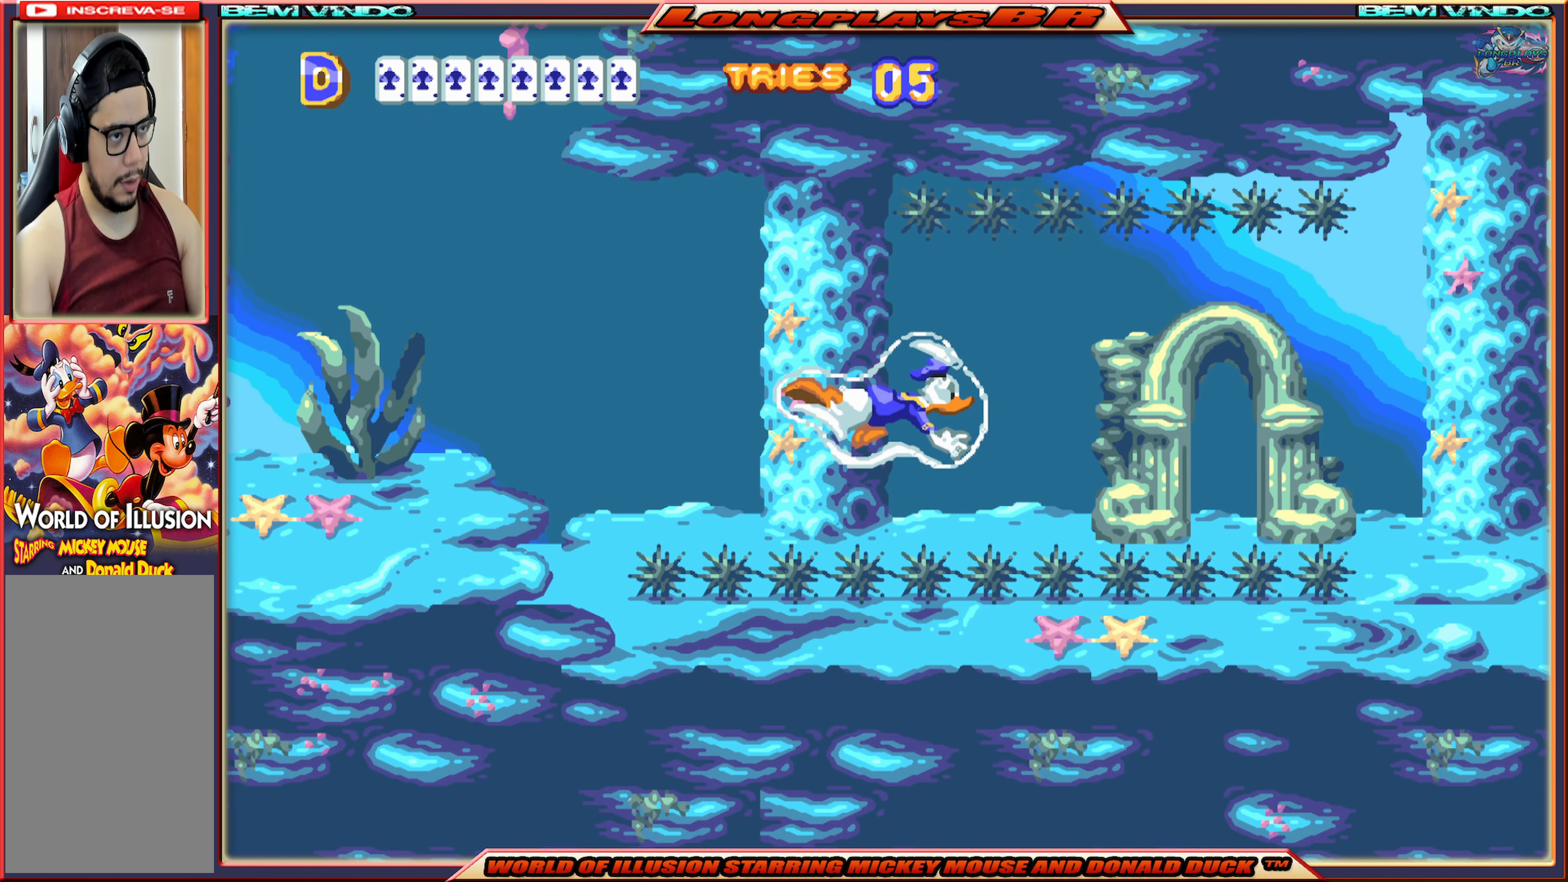
{"buttons": ["A", "DPAD_RIGHT"], "events": [[267, "A", "down"], [367, "A", "up"], [417, "A", "down"]]}
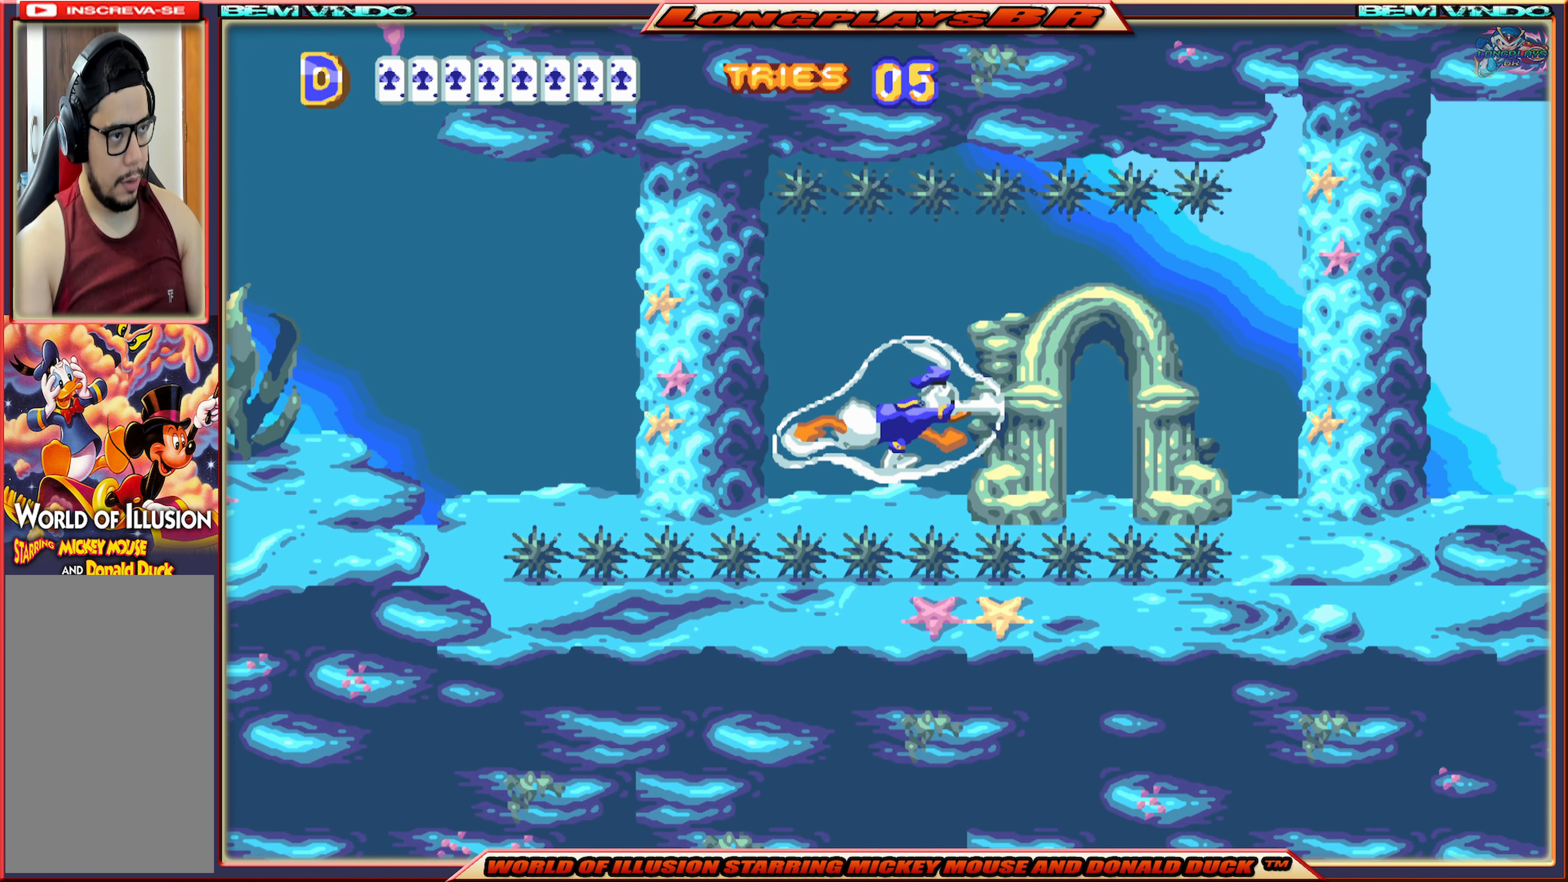
{"buttons": ["DPAD_RIGHT"], "events": [[17, "A", "up"]]}
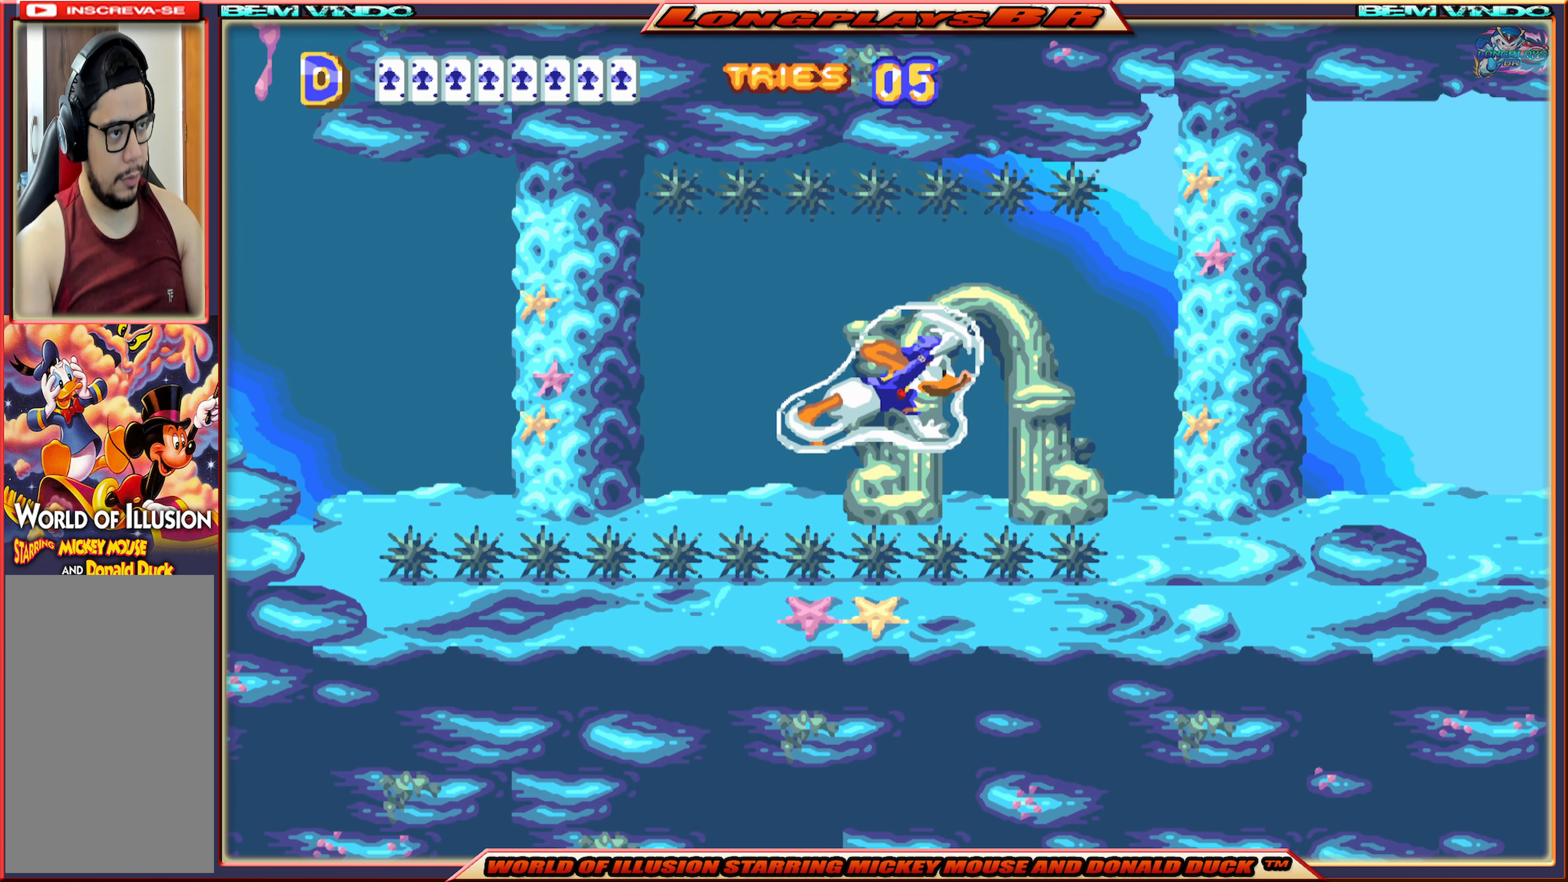
{"buttons": ["DPAD_RIGHT"], "events": [[234, "A", "down"], [334, "A", "up"], [417, "A", "down"], [467, "A", "up"]]}
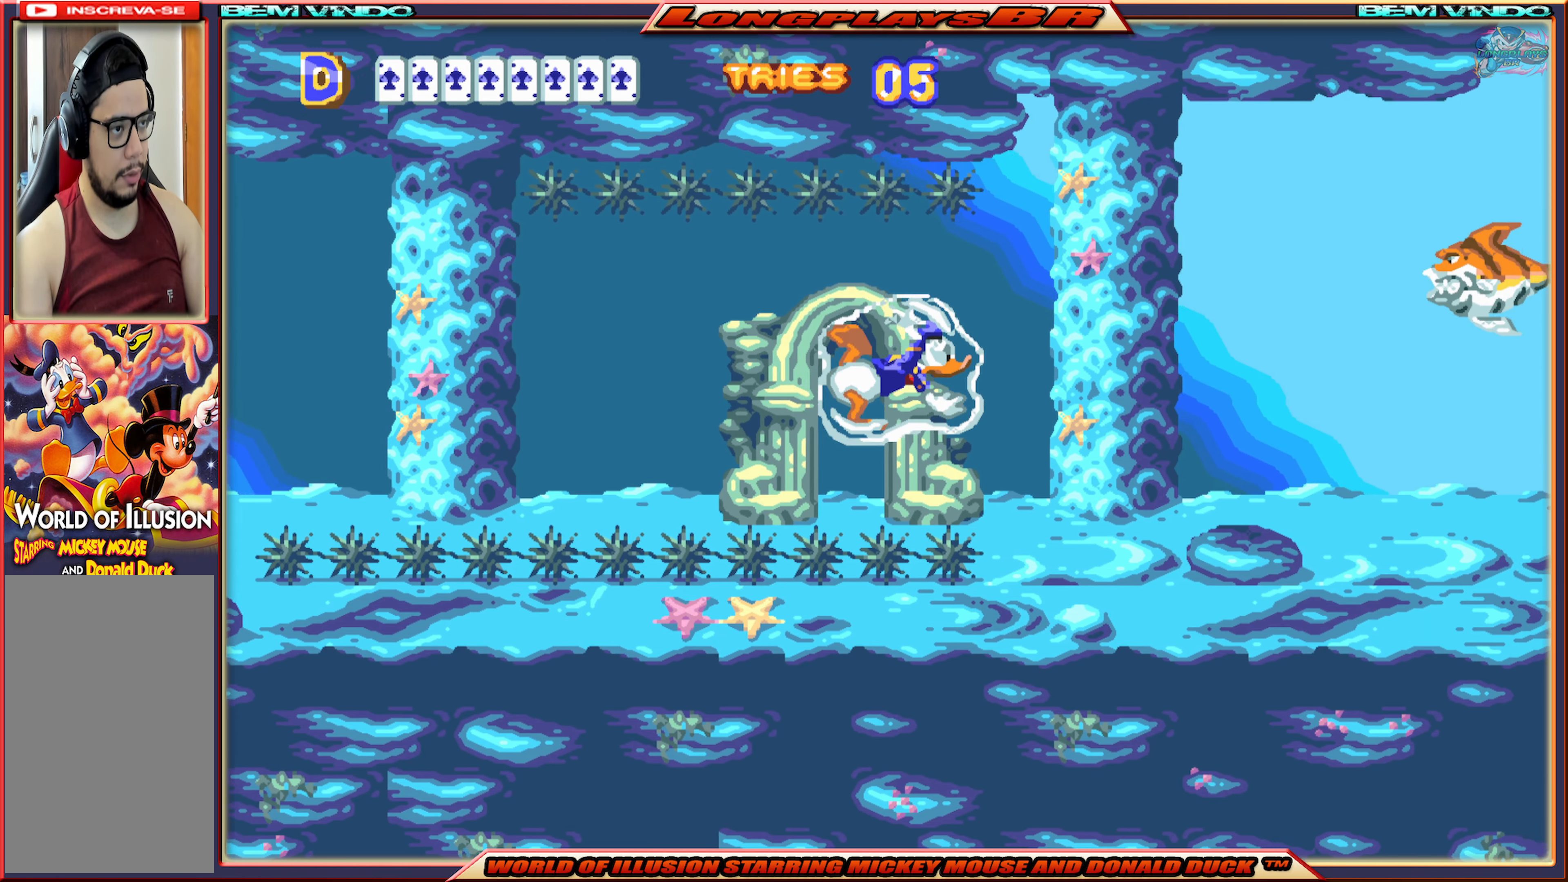
{"buttons": ["DPAD_RIGHT"], "events": []}